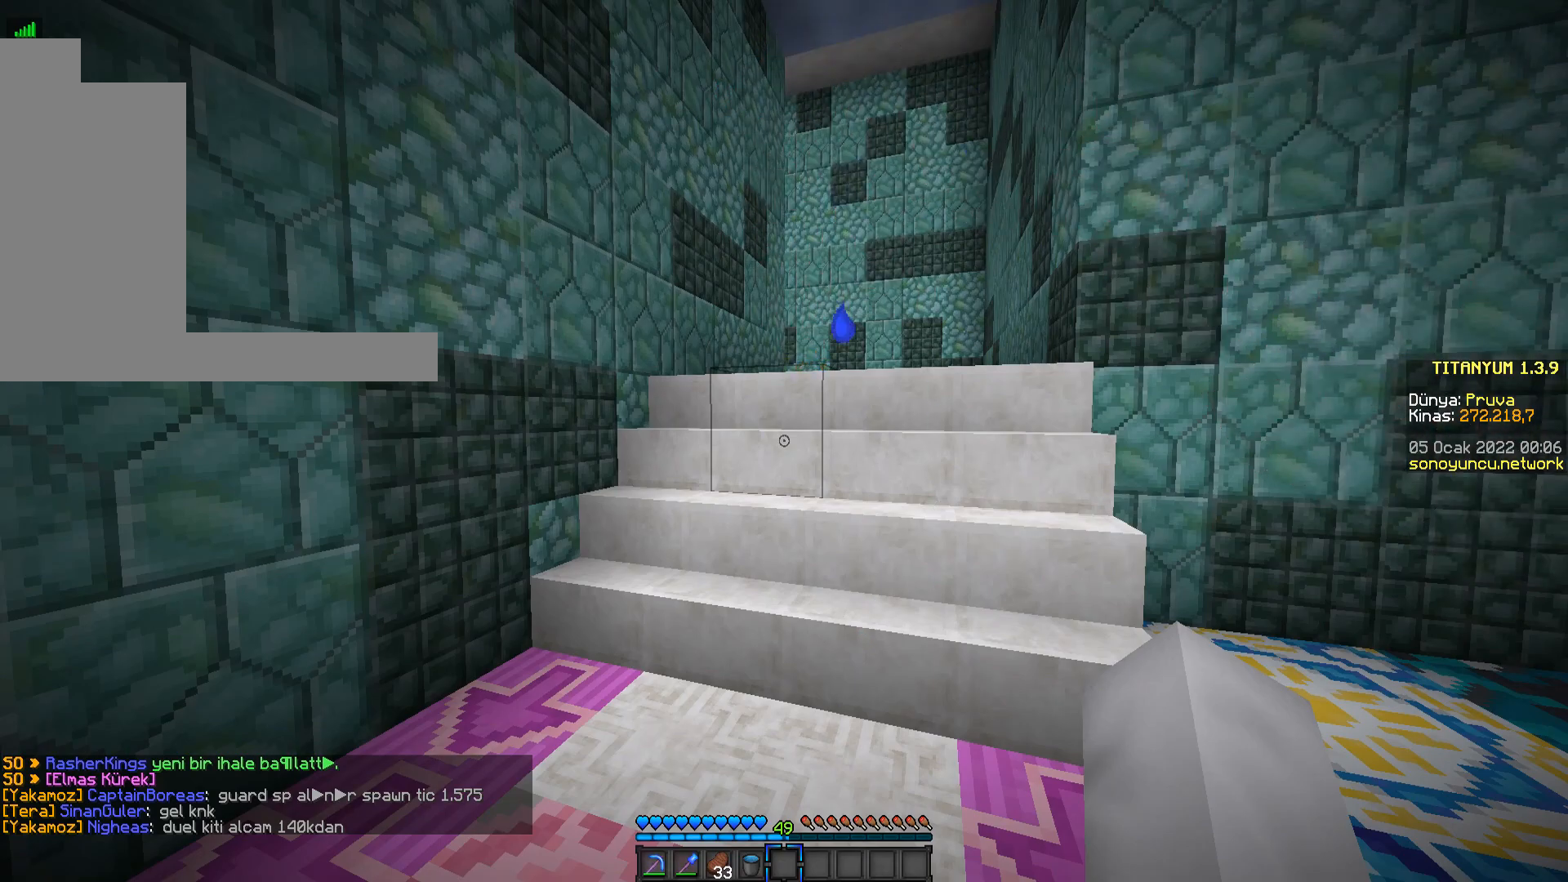
Gameplay with keyboard and mouse; each line is a JSON object with the keys and mouse buttons held at the frame after it. "events" lists presses ("down") and releases ("up") of "a", "d", "s", "space", "w", "mouse_left" and "mouse_right" between this image and that frame as [ms after this image, input, new state], when the widget could be followed in between. "mouse_left", "mouse_right" = the "left", "right" buttons of the "mouse" list. No other keys are recorded. Fast repeated clicks can show as one long hold. Mouse movement is not recorded.
{"keys": ["w"], "mouse": [], "events": [[234, "w", "down"]]}
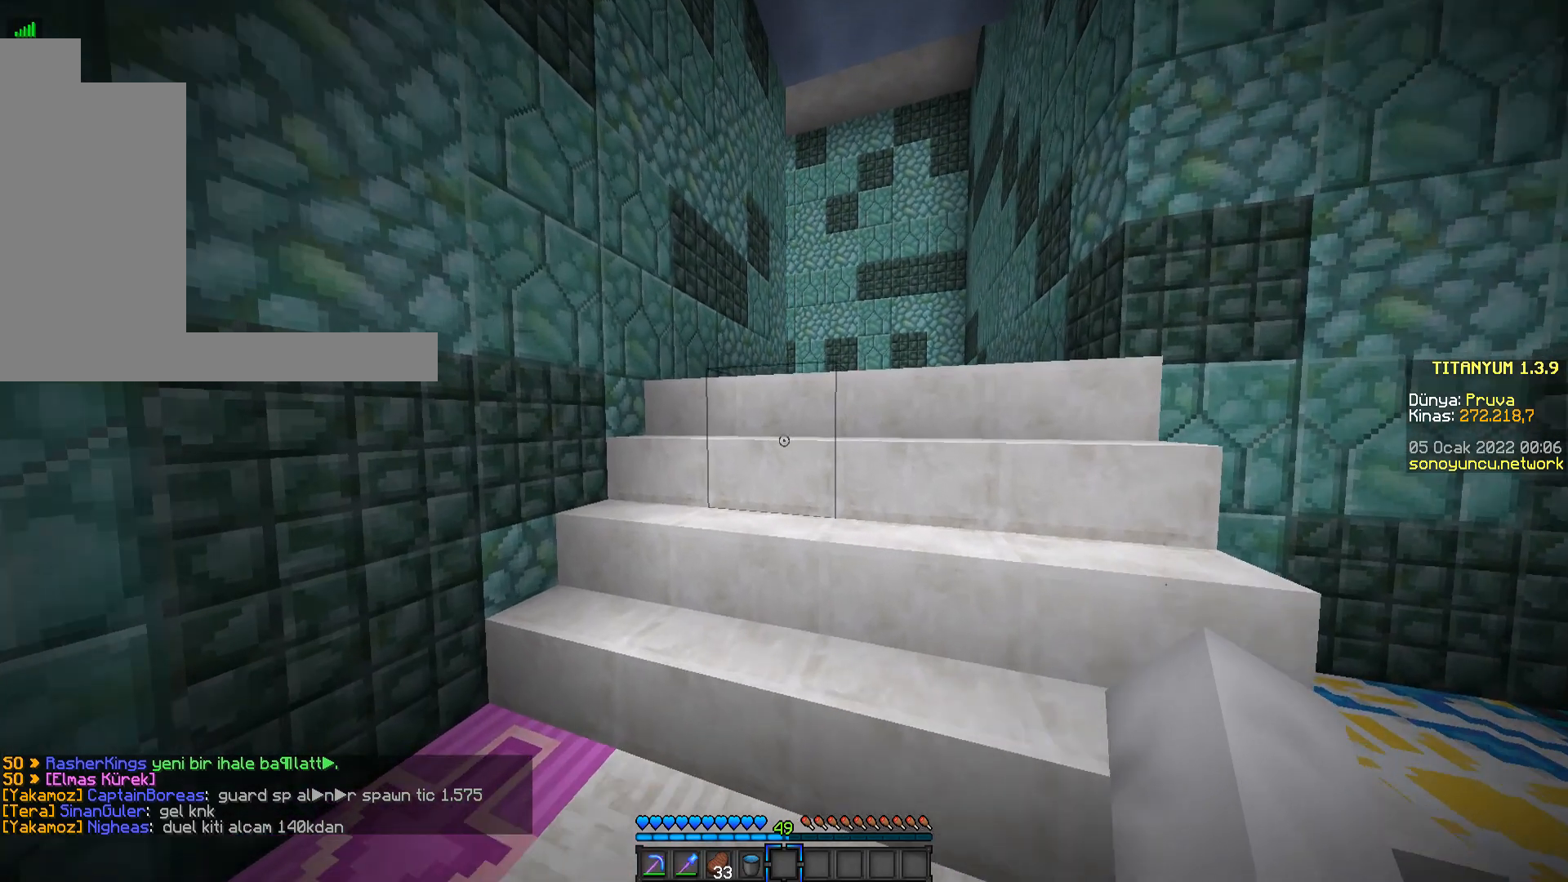
{"keys": ["d", "w"], "mouse": [], "events": [[166, "d", "down"]]}
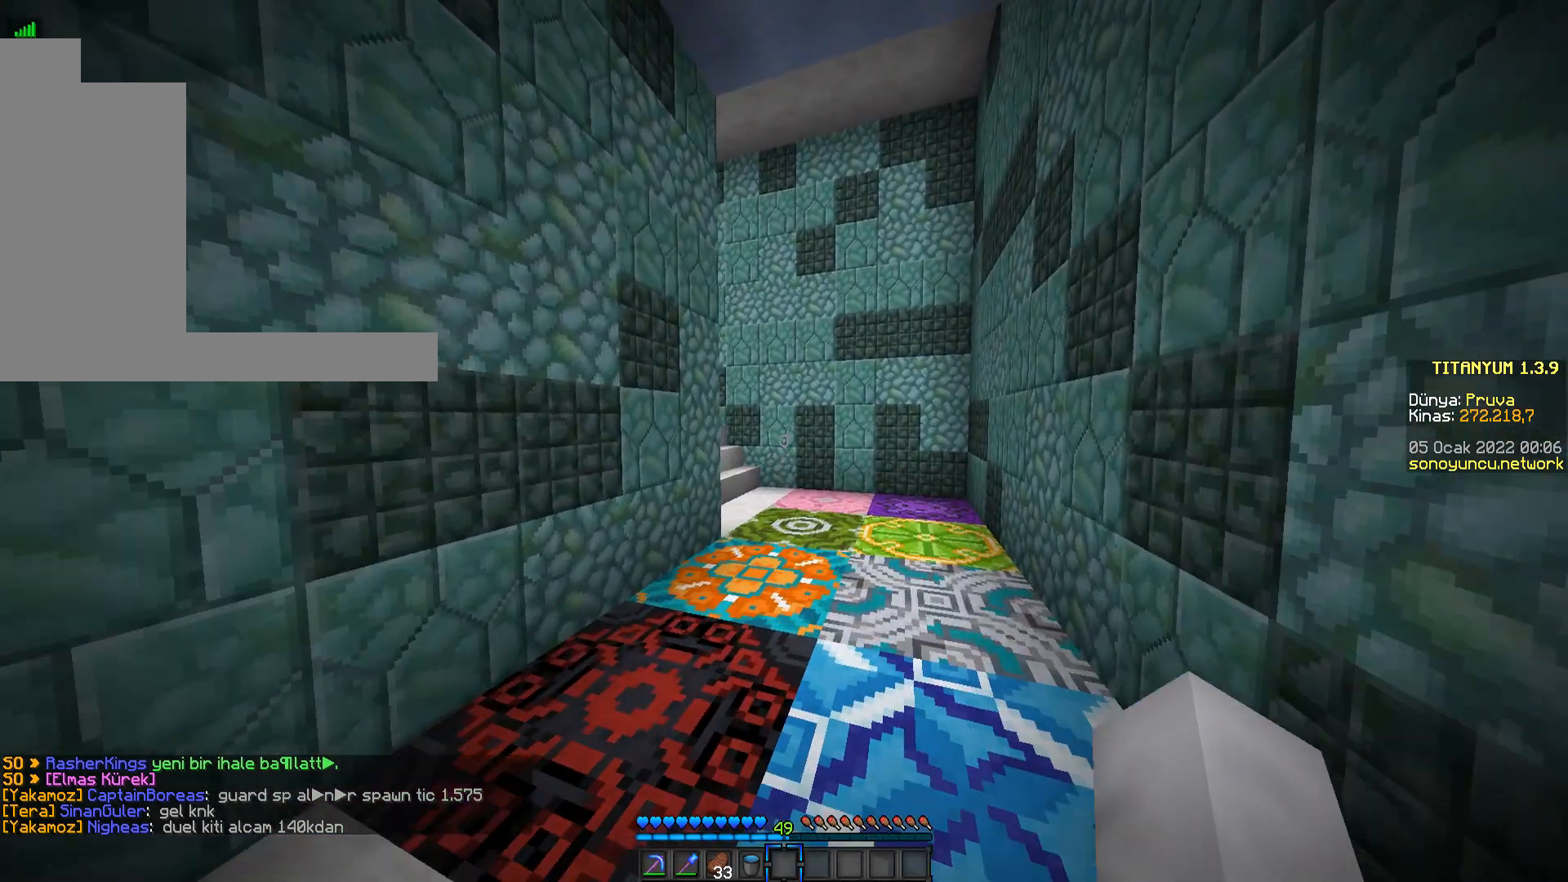
{"keys": ["w"], "mouse": [], "events": [[17, "d", "up"]]}
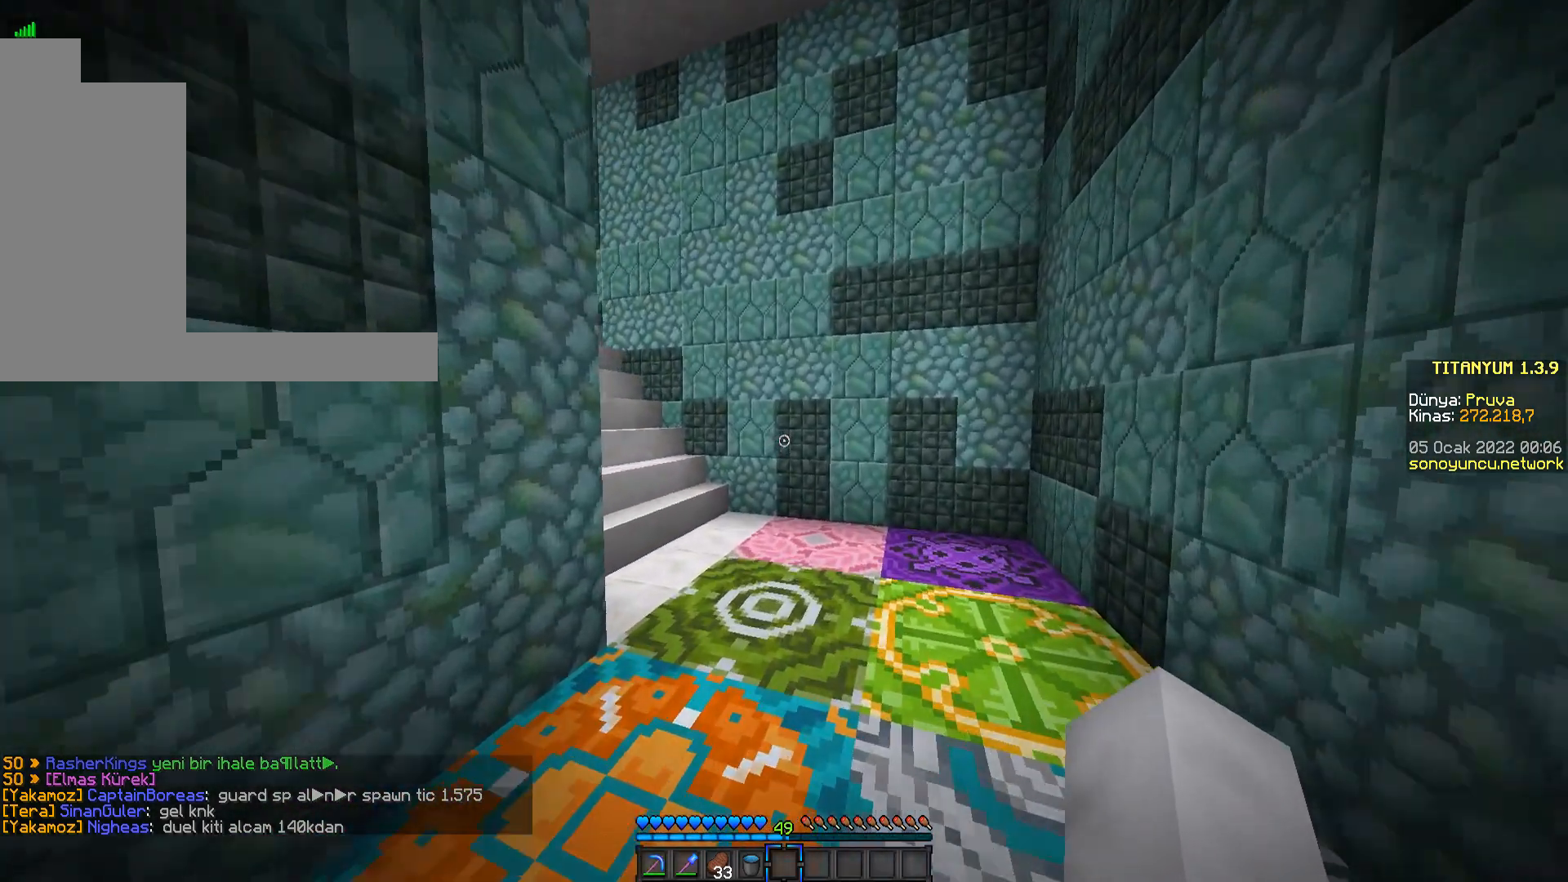
{"keys": ["w"], "mouse": [], "events": []}
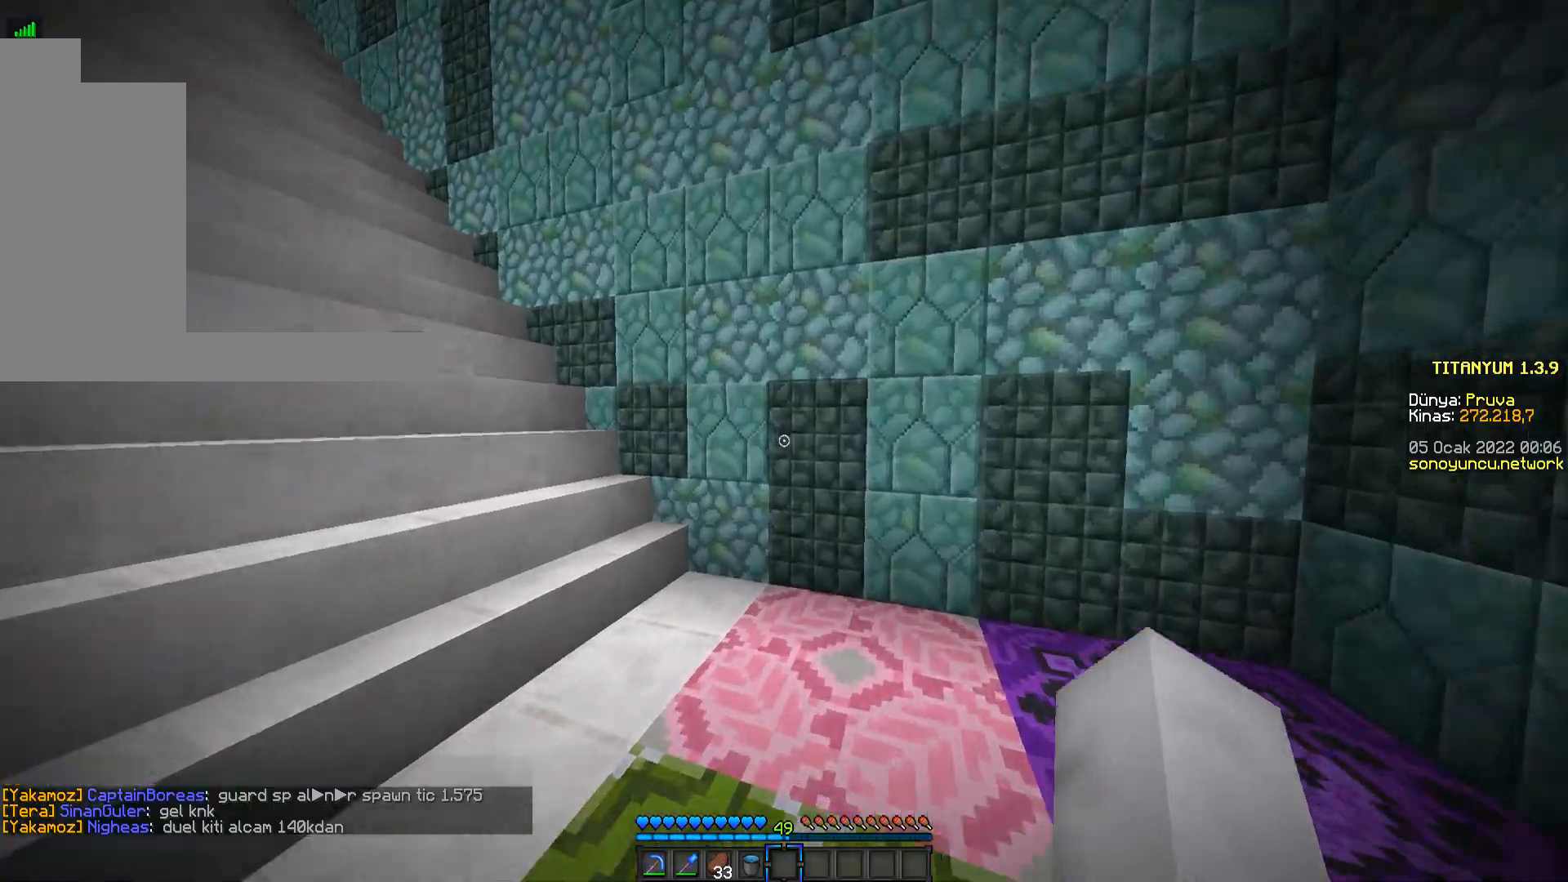
{"keys": ["w"], "mouse": [], "events": [[117, "a", "down"], [250, "a", "up"]]}
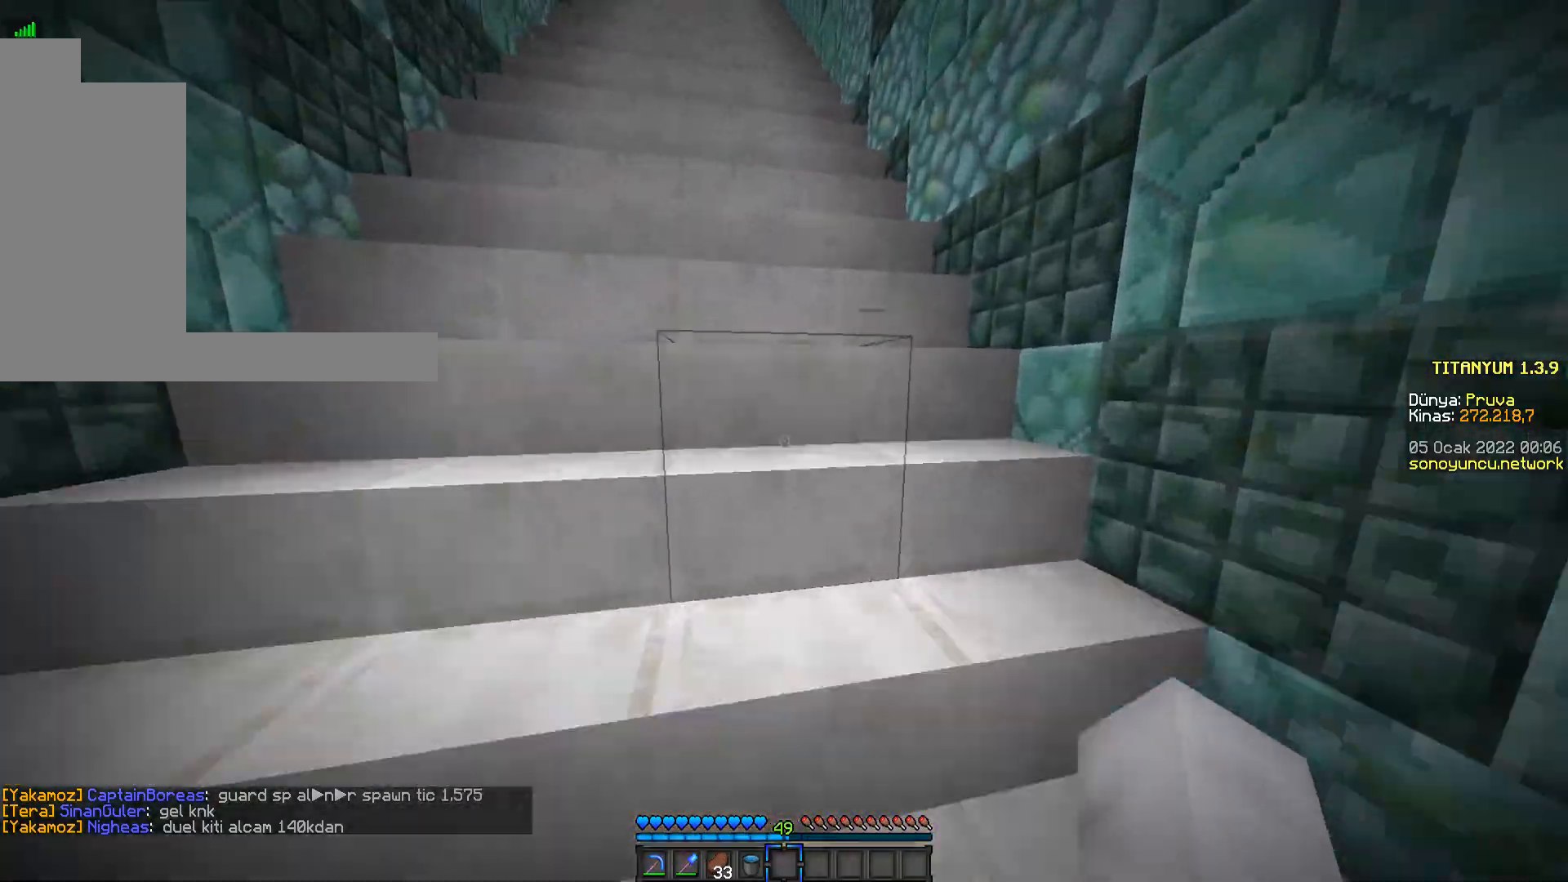
{"keys": ["a", "w"], "mouse": ["left"], "events": [[350, "a", "down"], [350, "mouse_left", "down"]]}
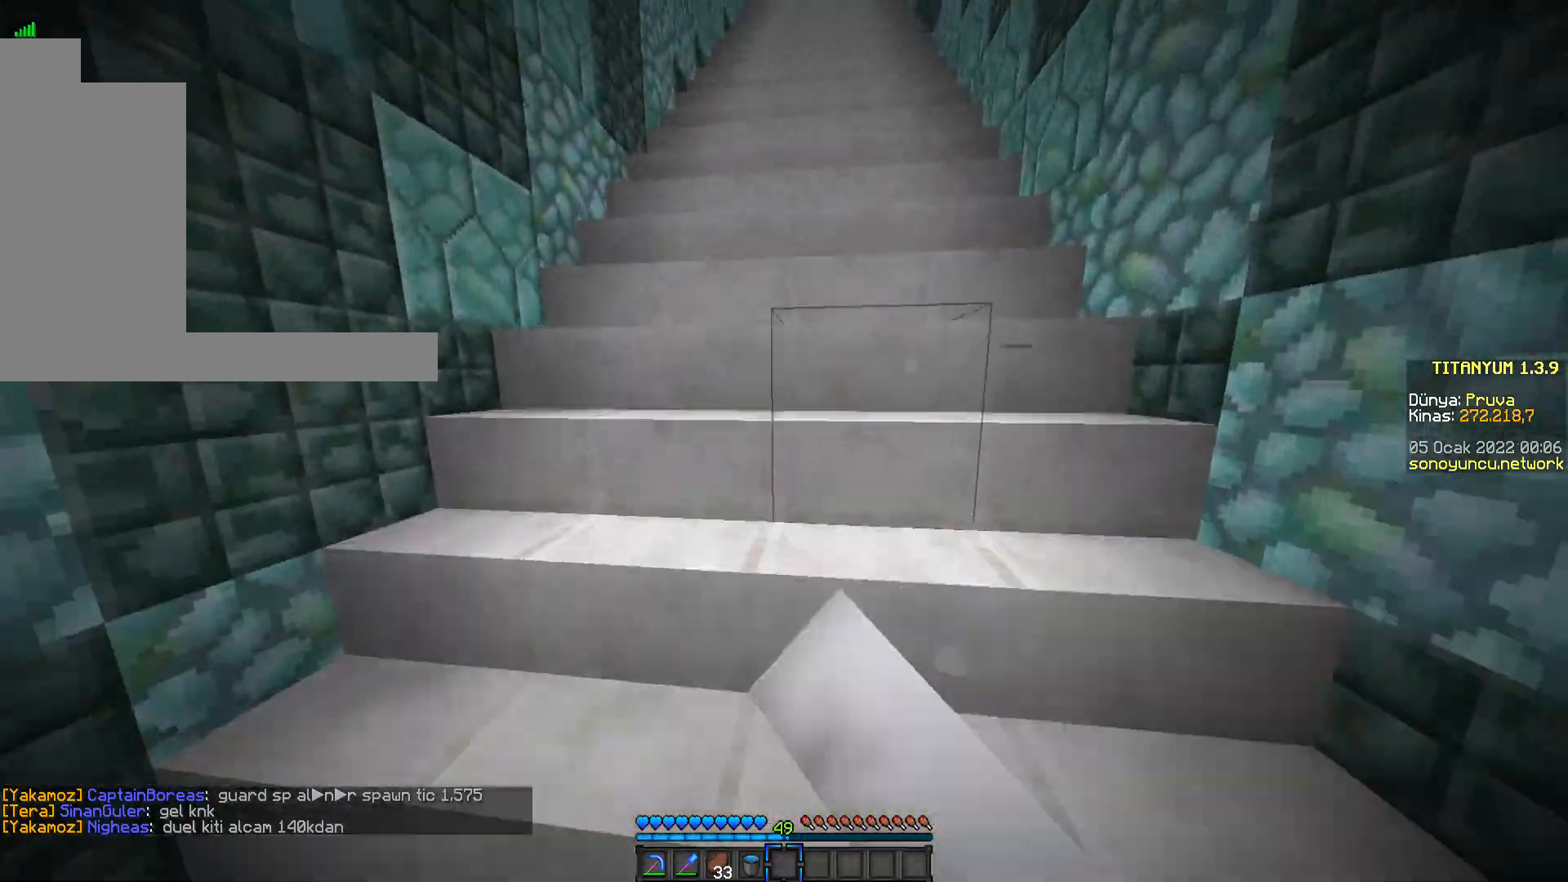
{"keys": ["w"], "mouse": ["left"], "events": [[184, "a", "up"]]}
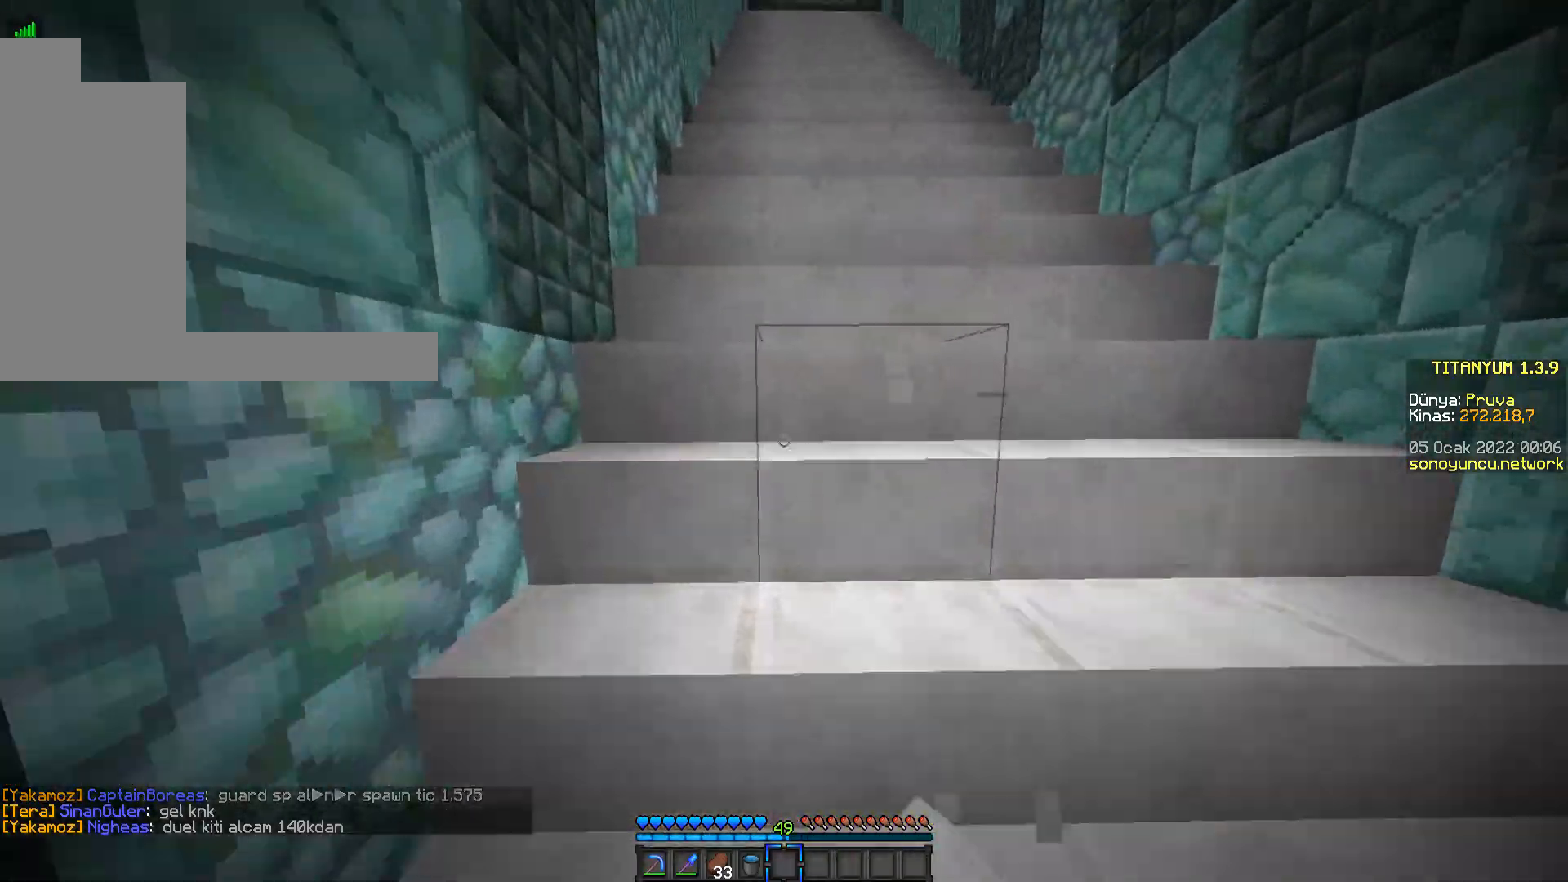
{"keys": ["w"], "mouse": ["left"], "events": []}
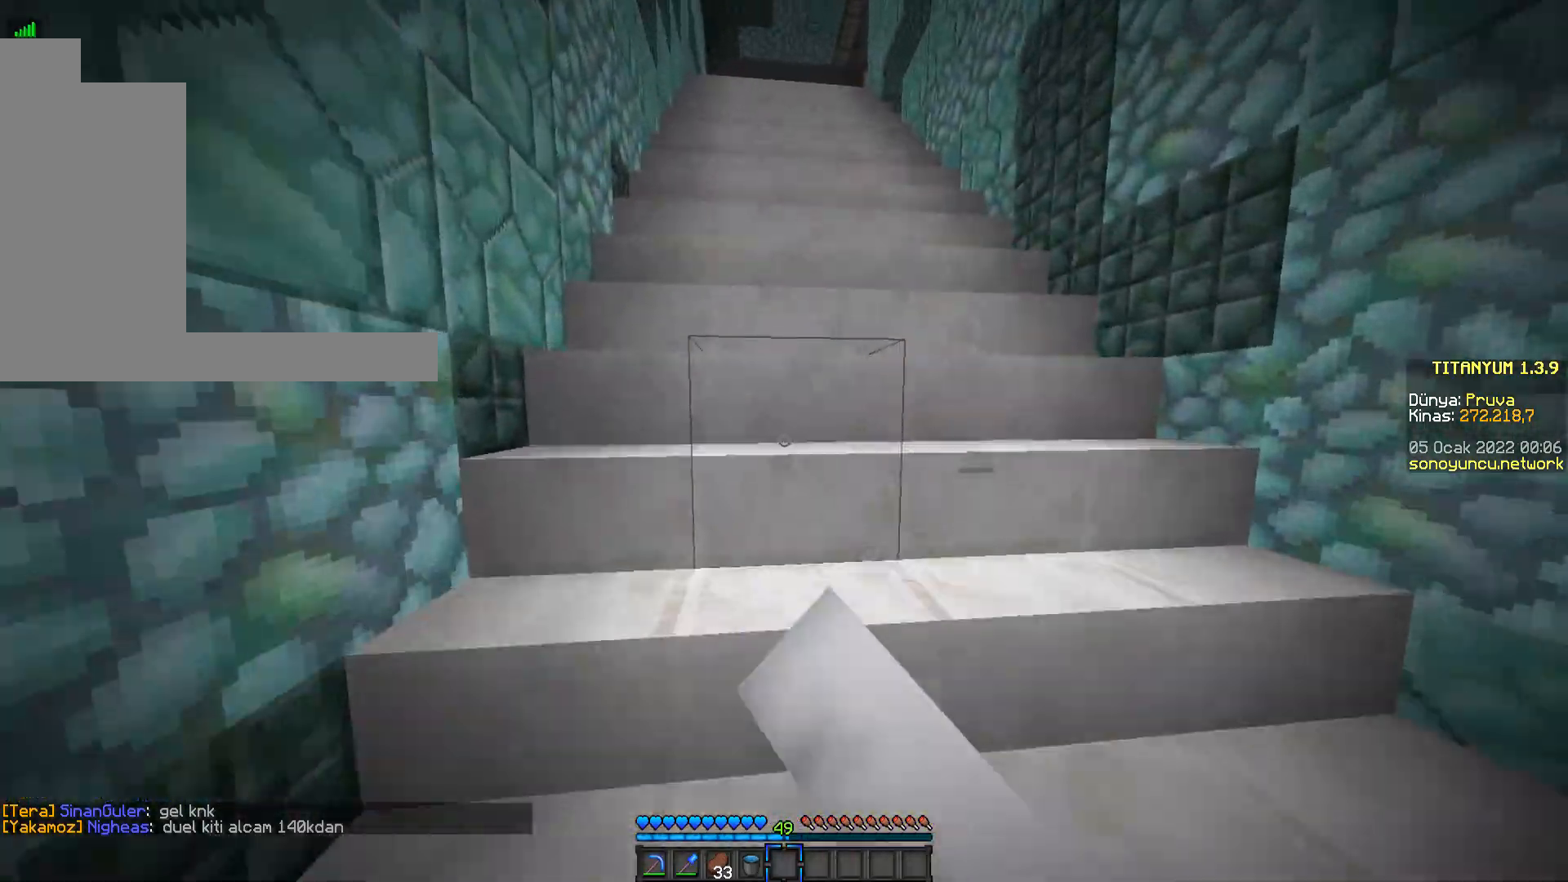
{"keys": ["w"], "mouse": ["left"], "events": [[367, "space", "down"], [484, "space", "up"]]}
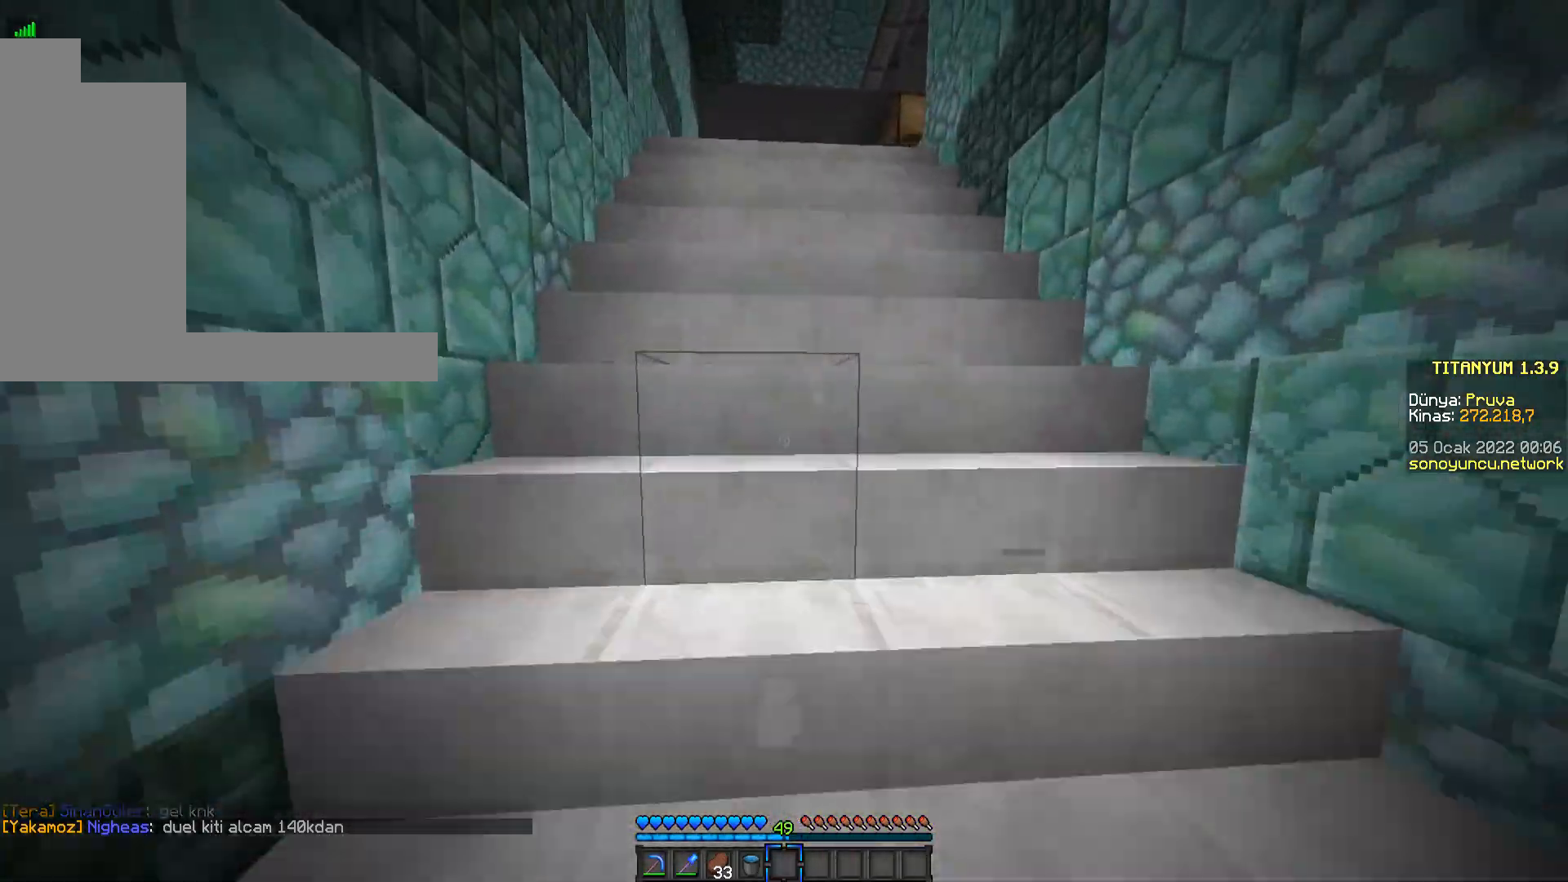
{"keys": ["w"], "mouse": ["left"], "events": [[200, "space", "down"], [350, "space", "up"]]}
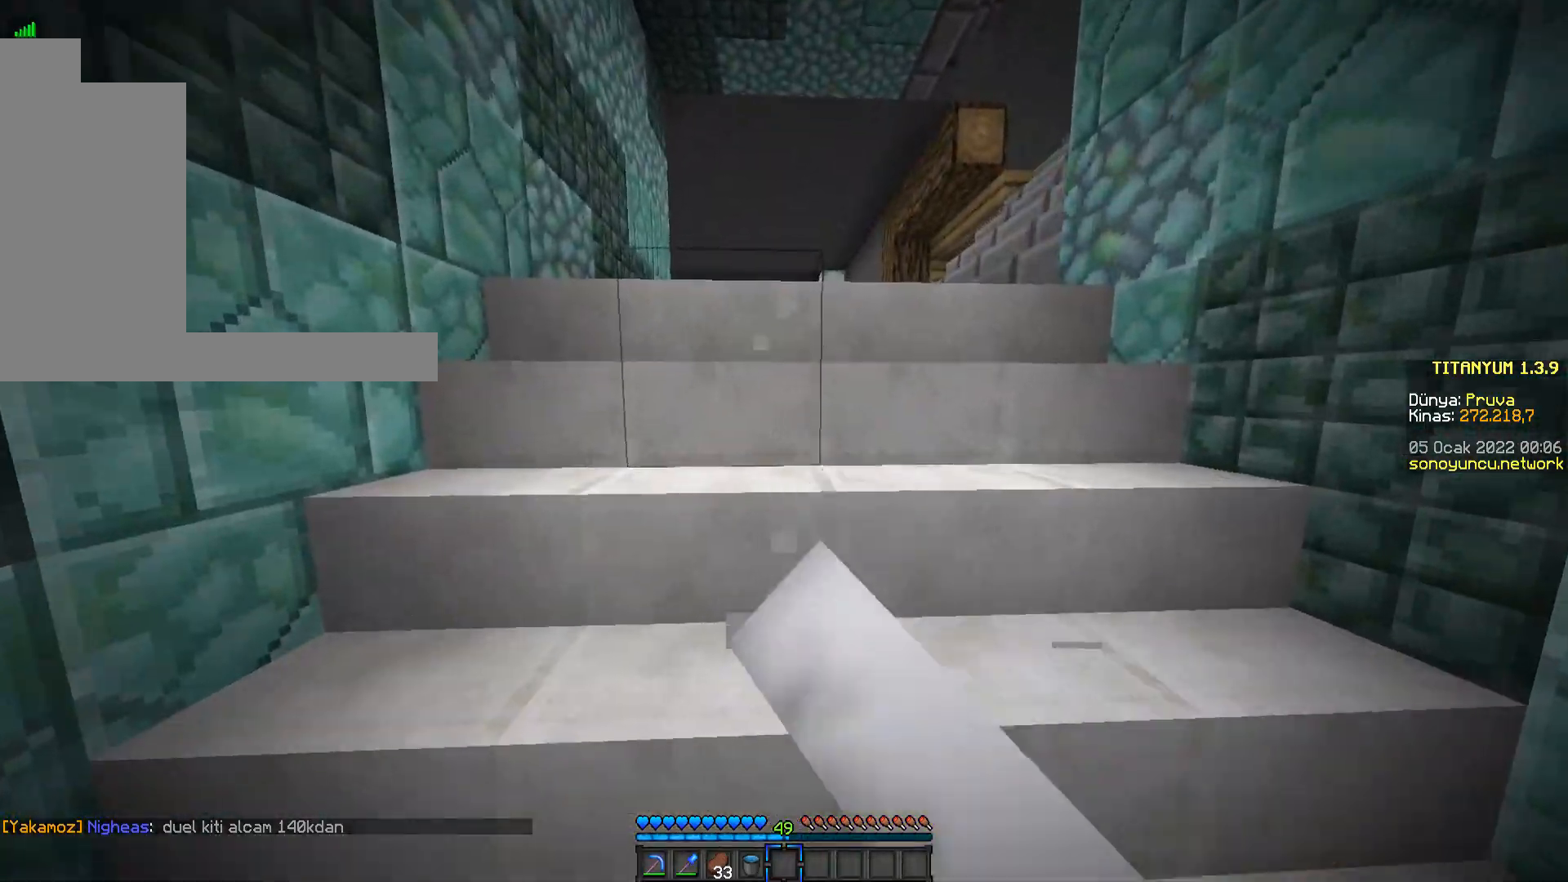
{"keys": ["w"], "mouse": ["left"], "events": []}
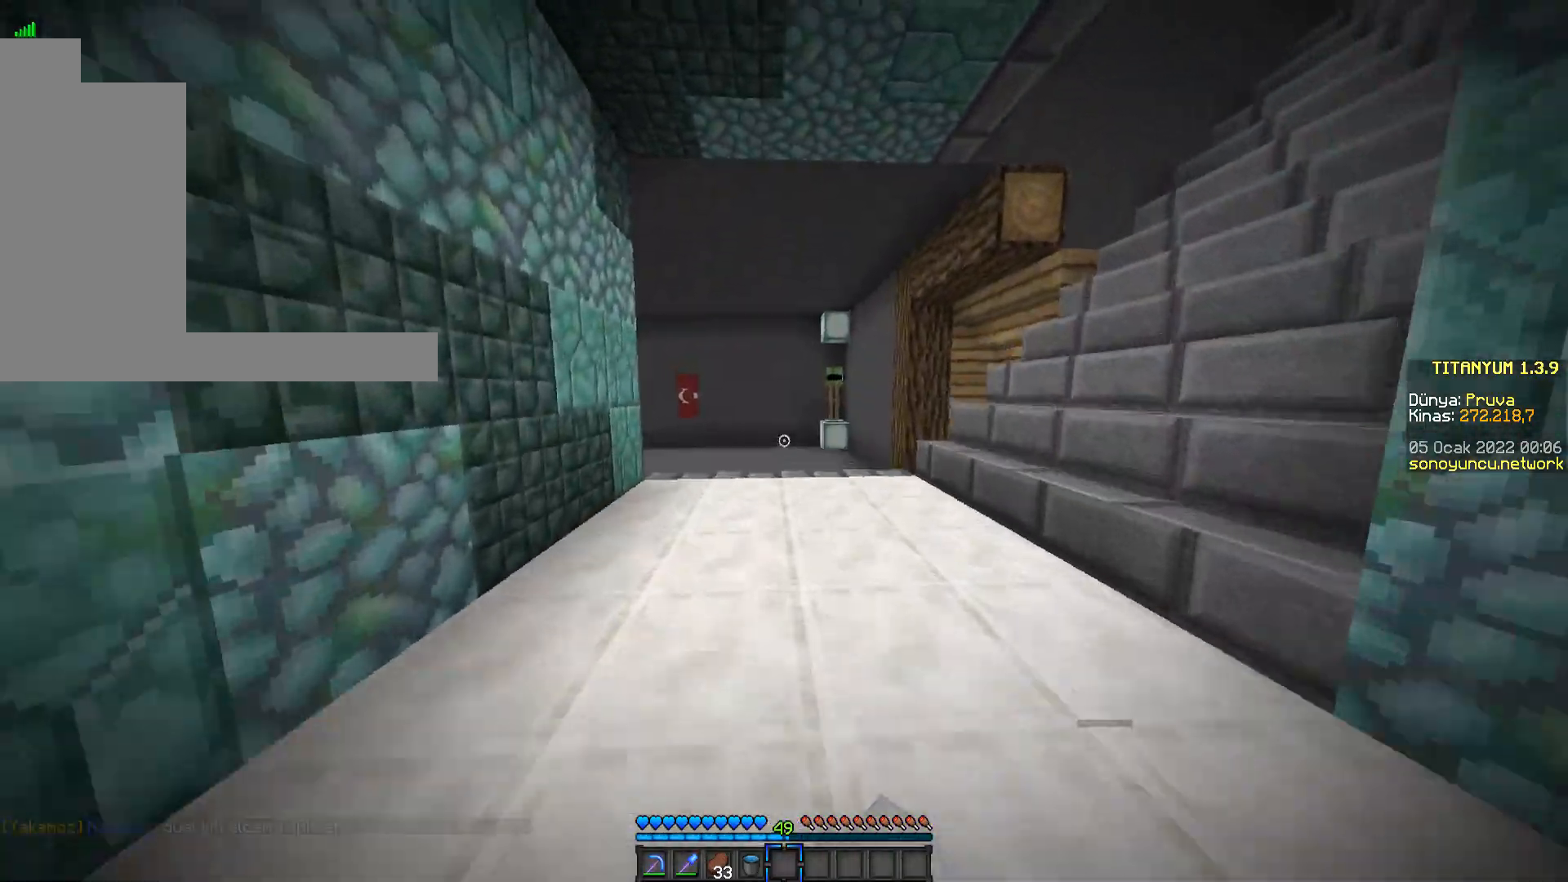
{"keys": ["w"], "mouse": ["left"], "events": [[166, "space", "down"], [483, "space", "up"]]}
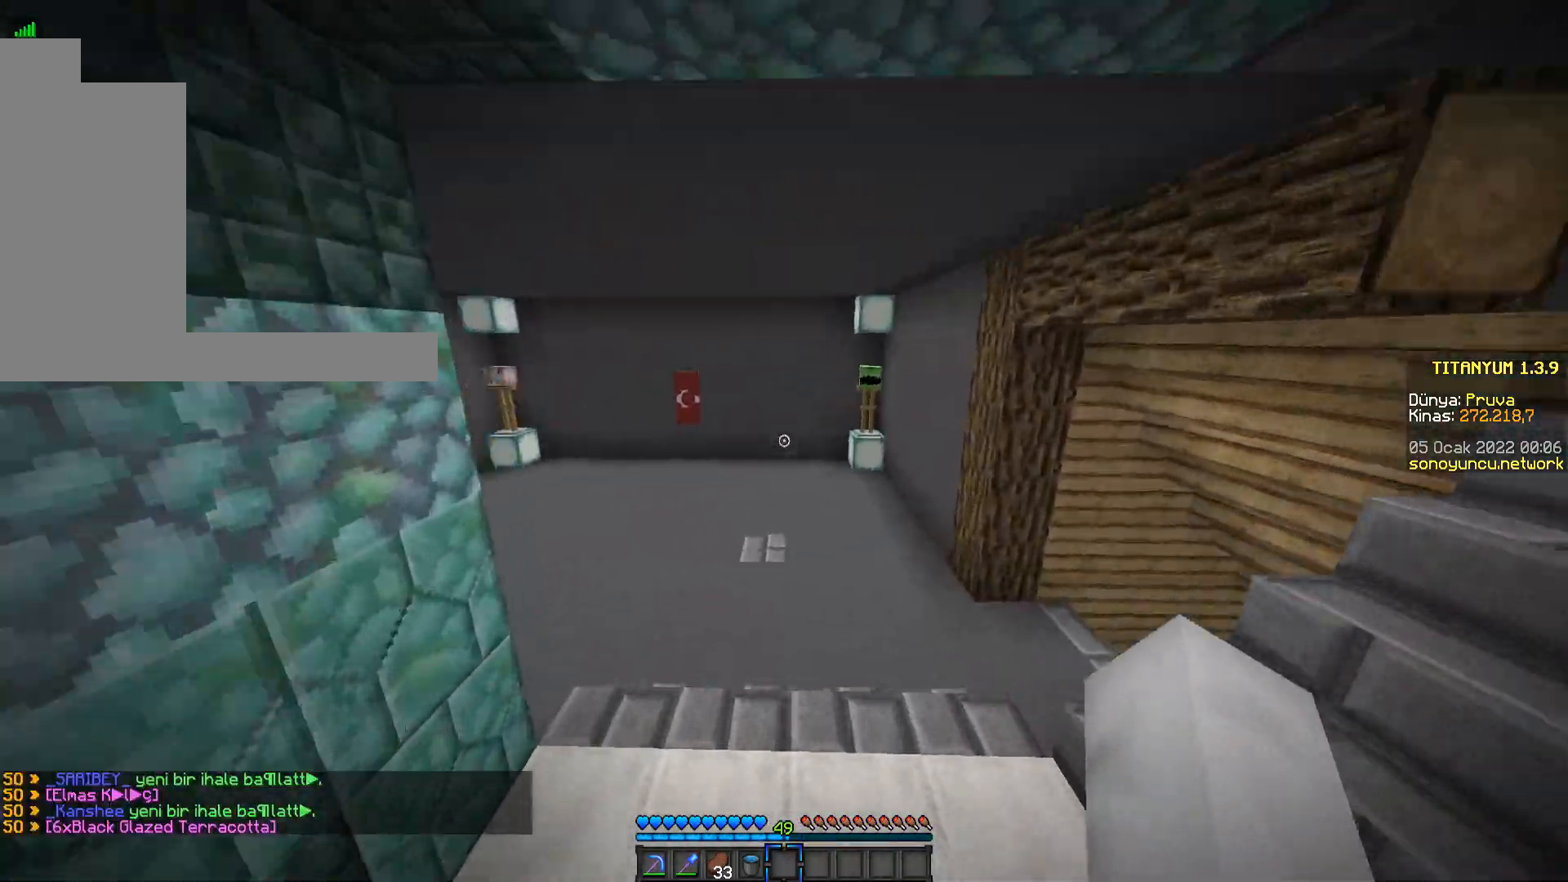
{"keys": ["space", "w"], "mouse": ["left"], "events": [[234, "space", "down"]]}
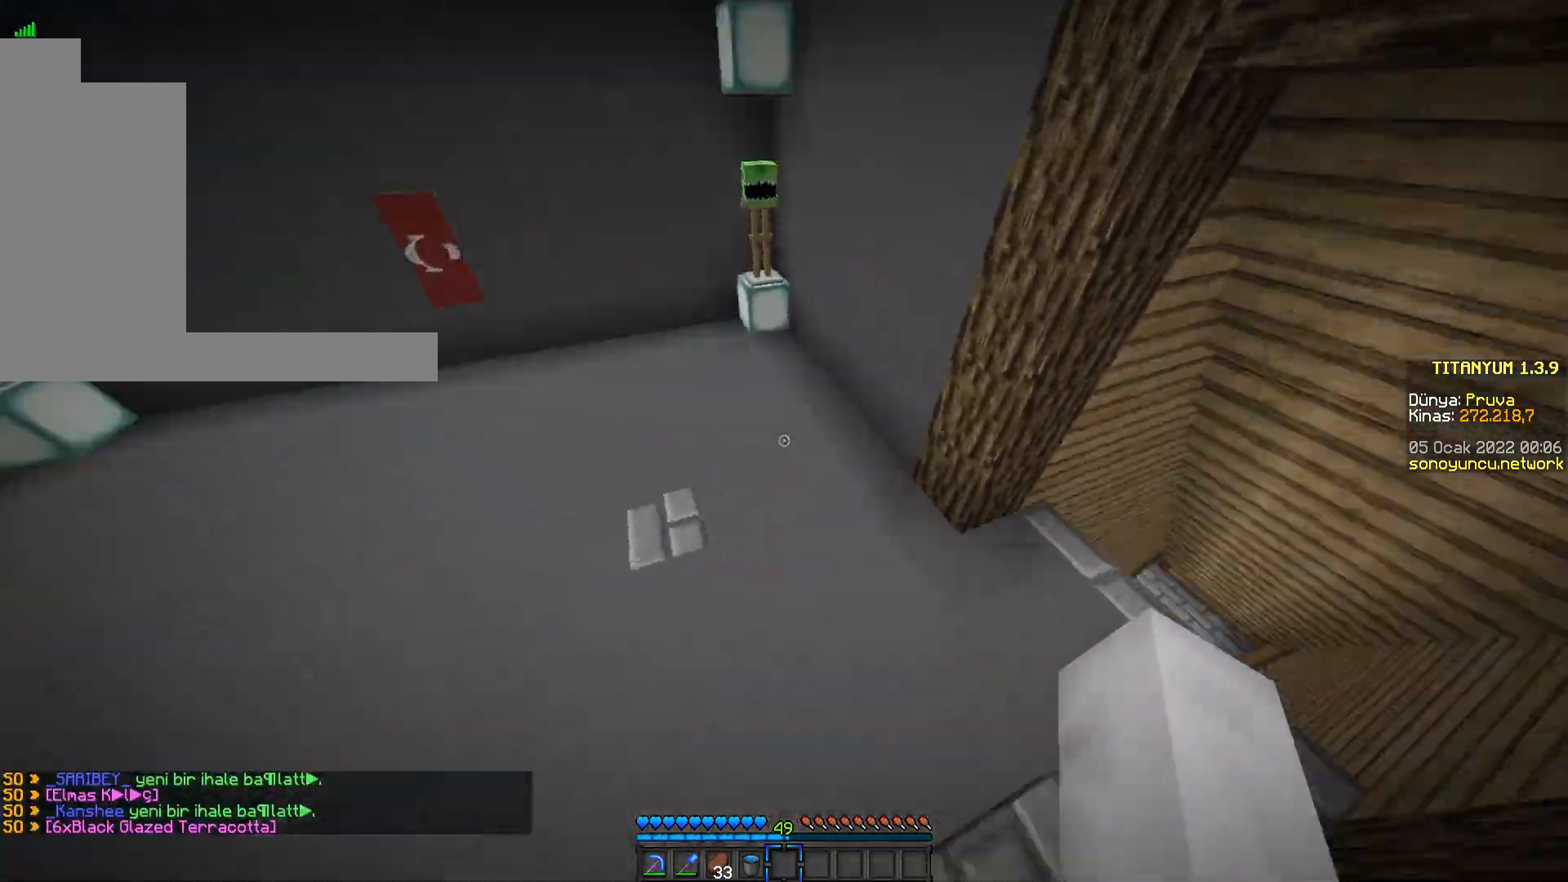
{"keys": ["w"], "mouse": ["left"], "events": [[50, "space", "up"]]}
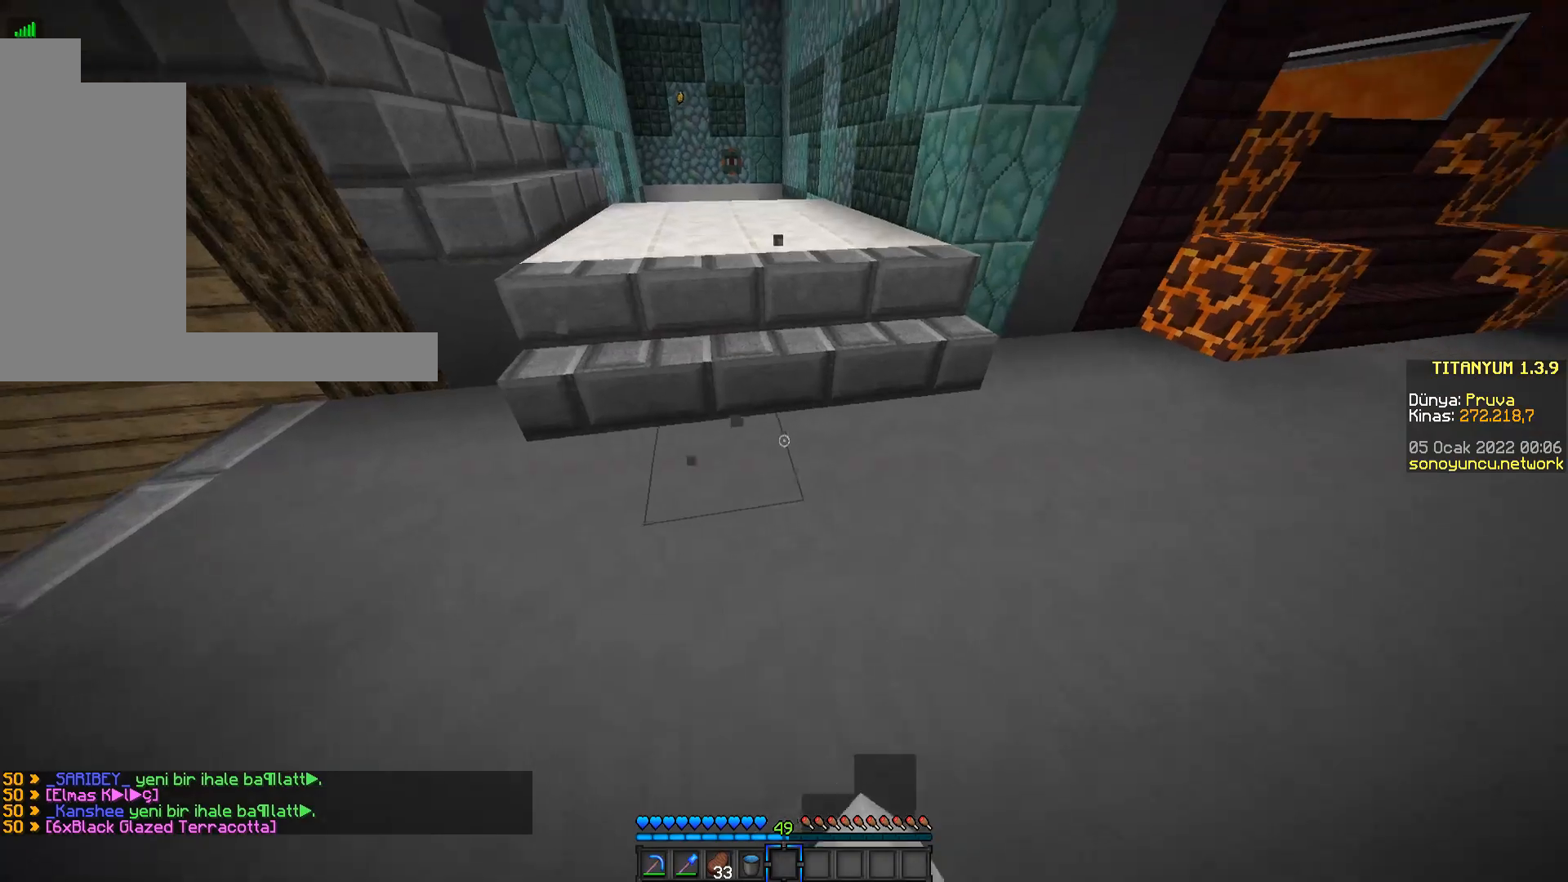
{"keys": ["w"], "mouse": ["left"], "events": []}
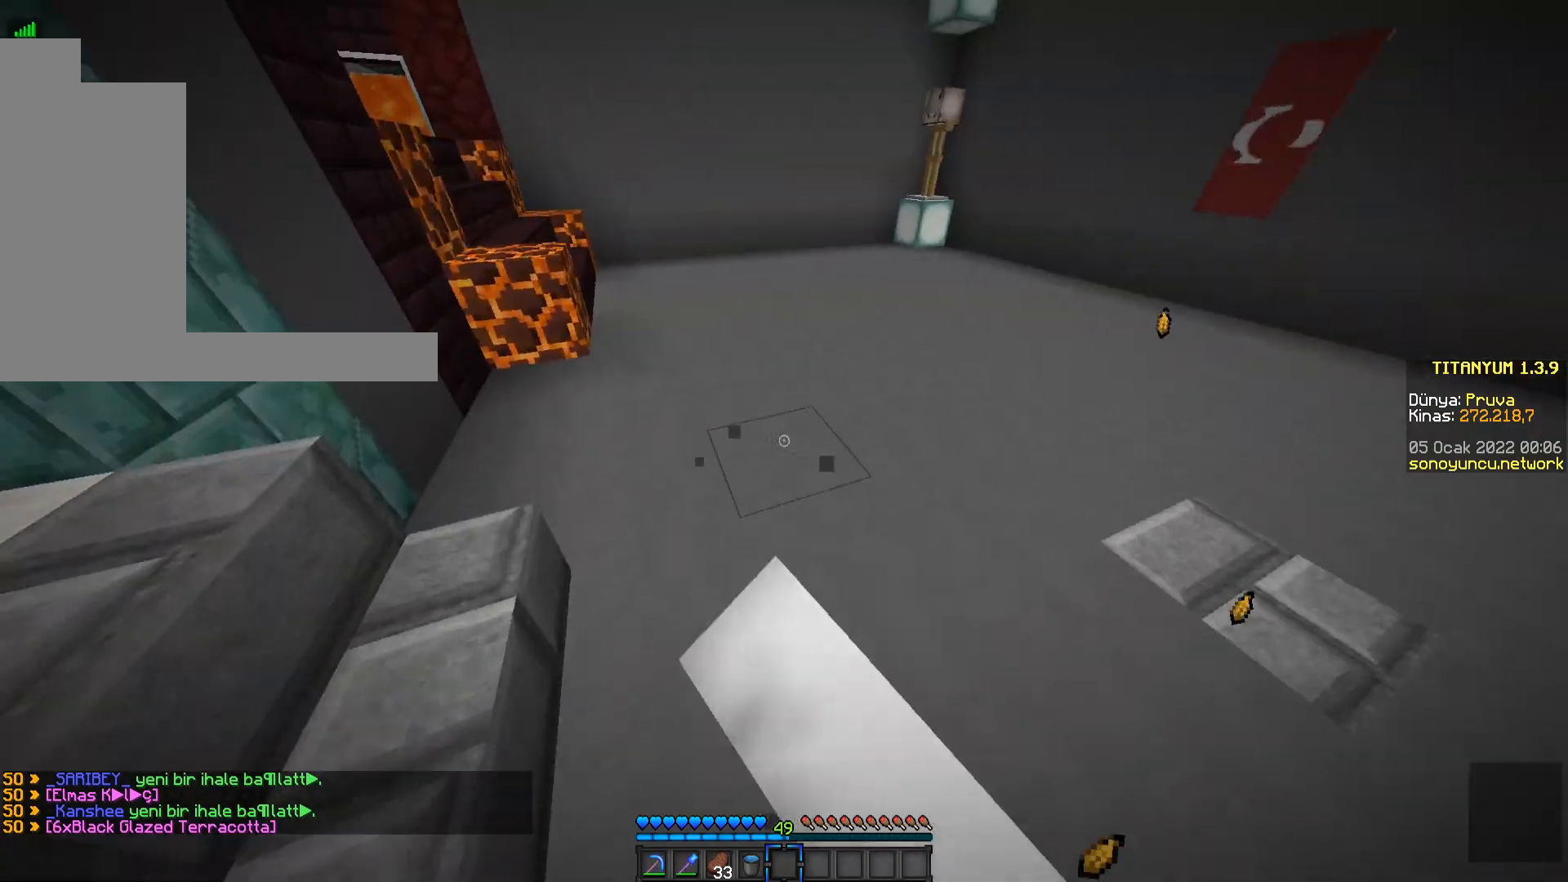
{"keys": ["space", "w"], "mouse": ["left"], "events": [[150, "space", "down"]]}
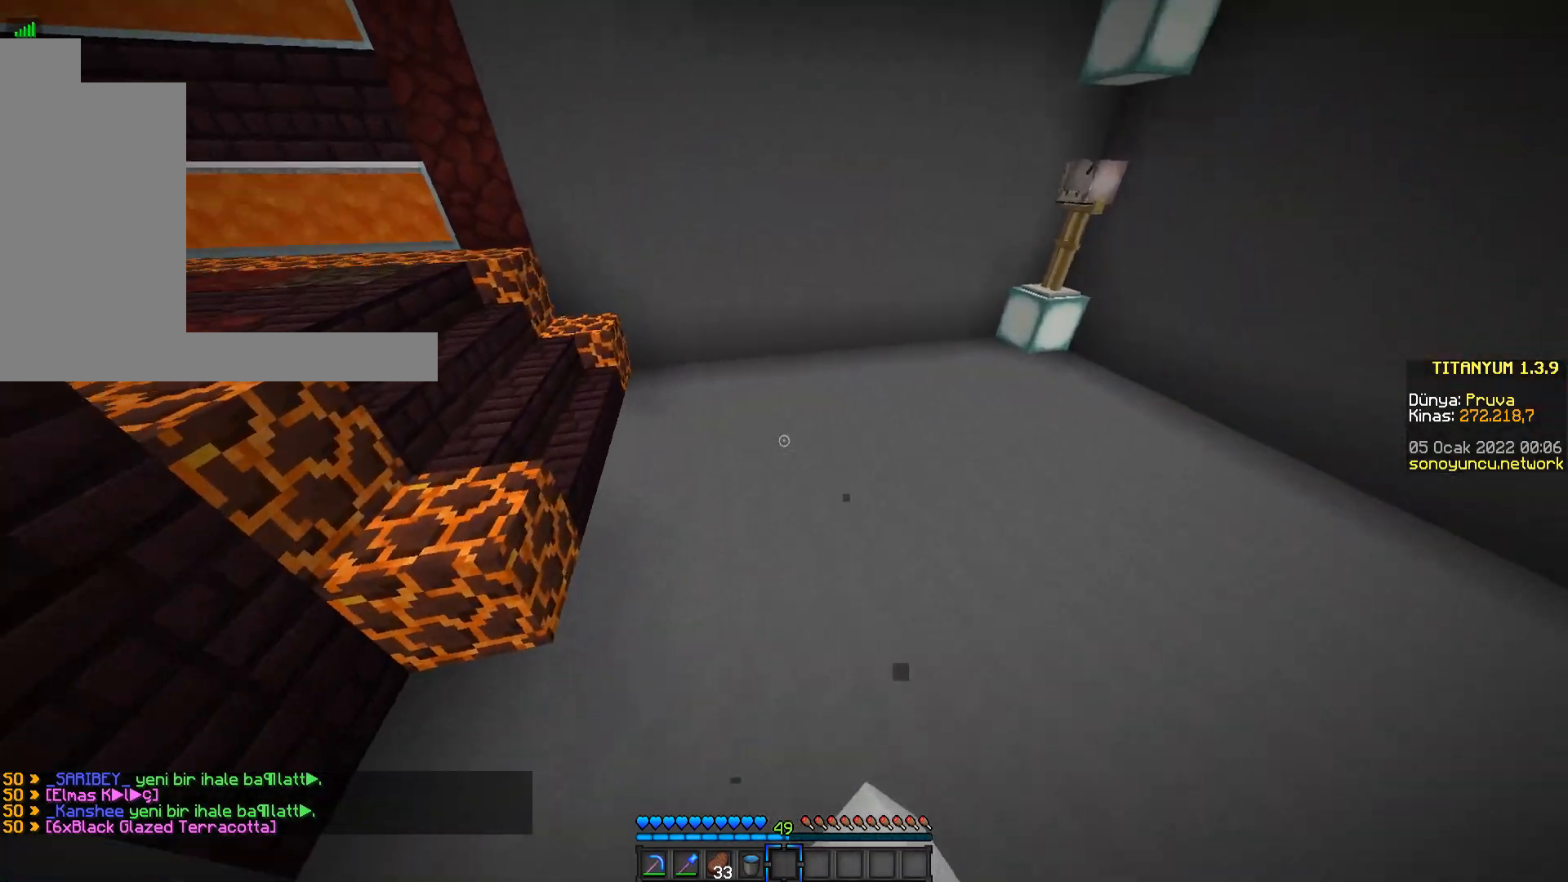
{"keys": ["space", "w"], "mouse": ["left"], "events": [[67, "space", "up"], [267, "space", "down"]]}
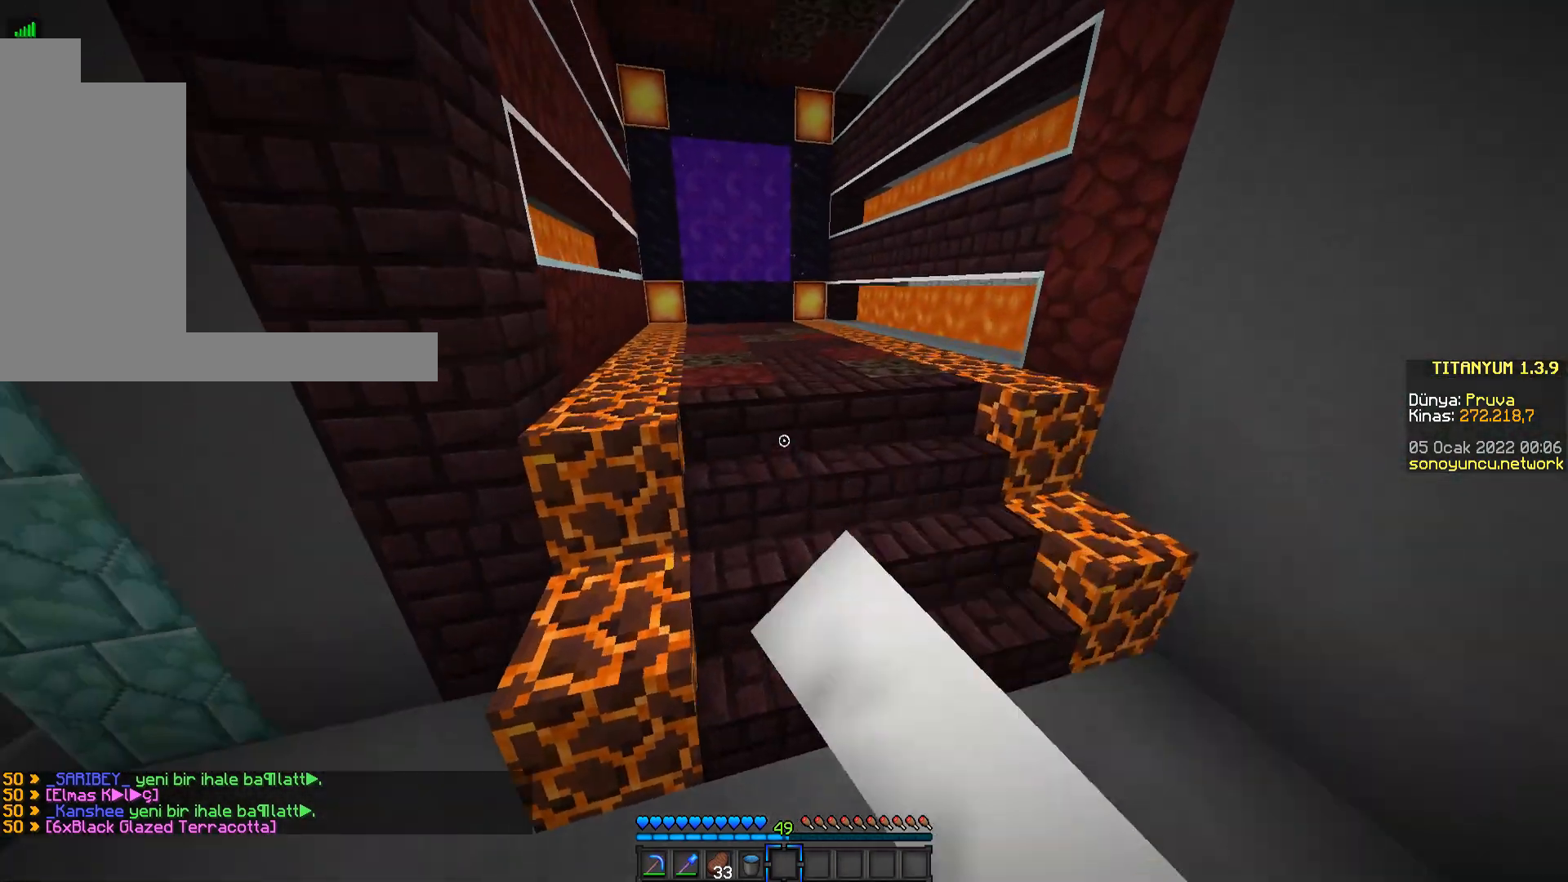
{"keys": ["w"], "mouse": ["left"], "events": [[33, "space", "up"]]}
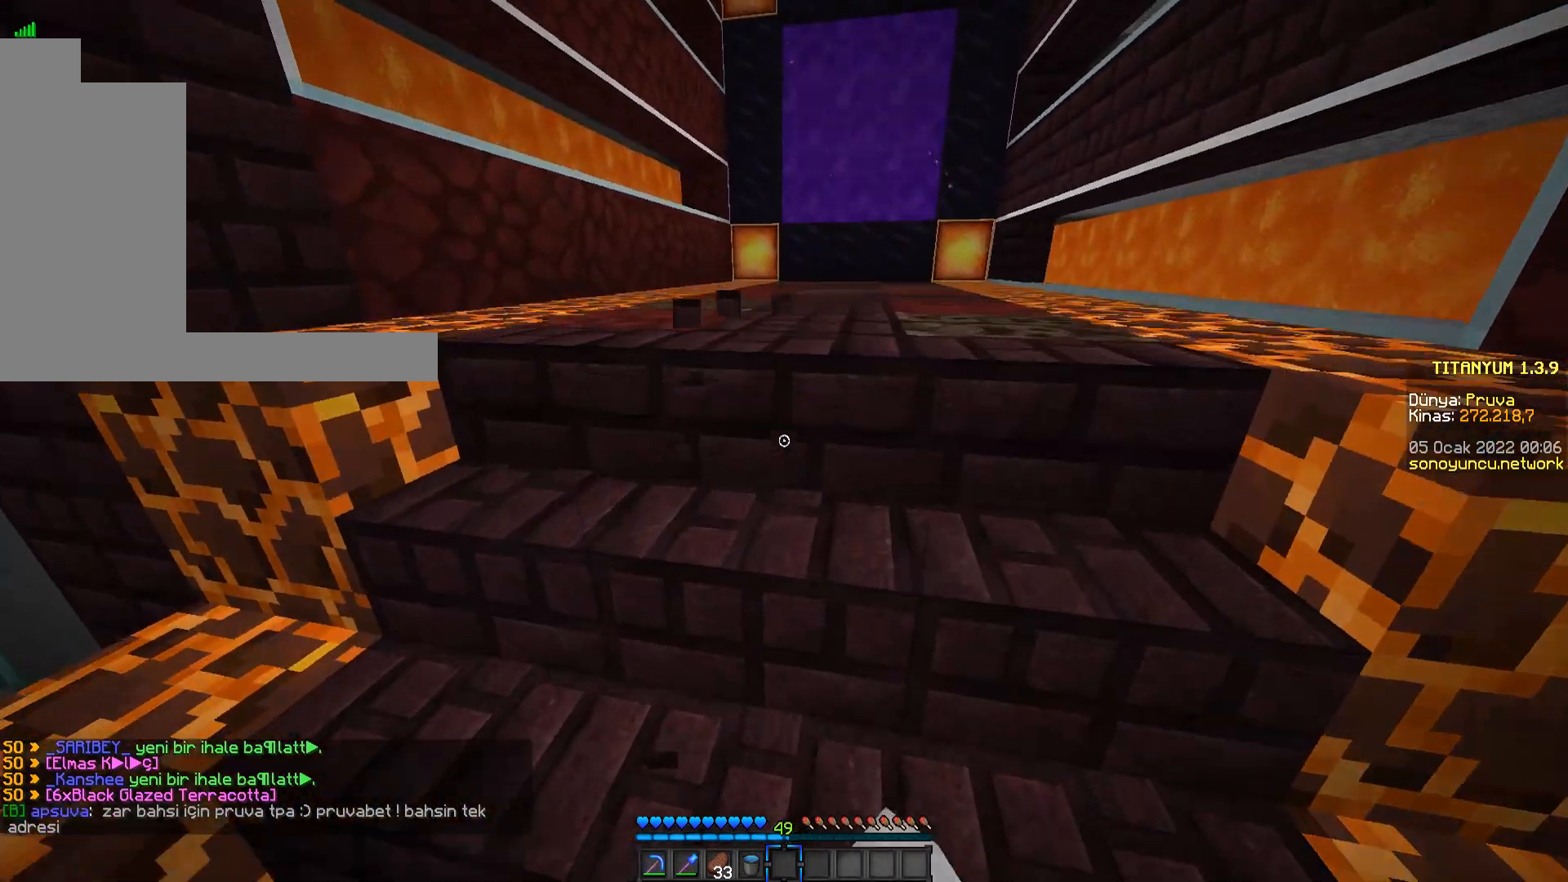
{"keys": ["w"], "mouse": [], "events": [[468, "mouse_left", "up"]]}
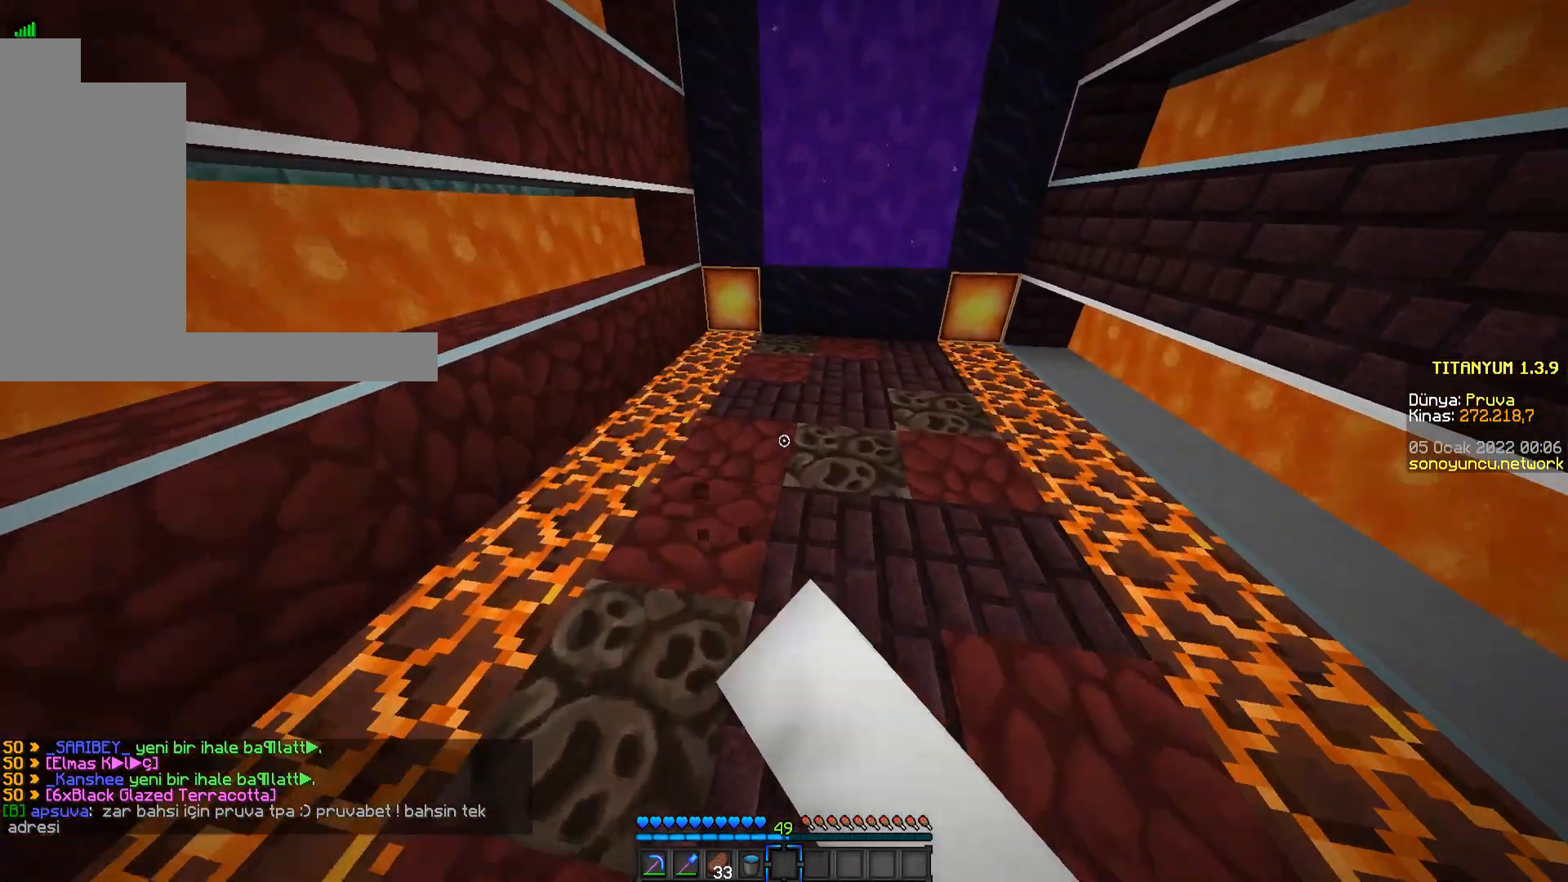
{"keys": [], "mouse": [], "events": [[83, "w", "up"]]}
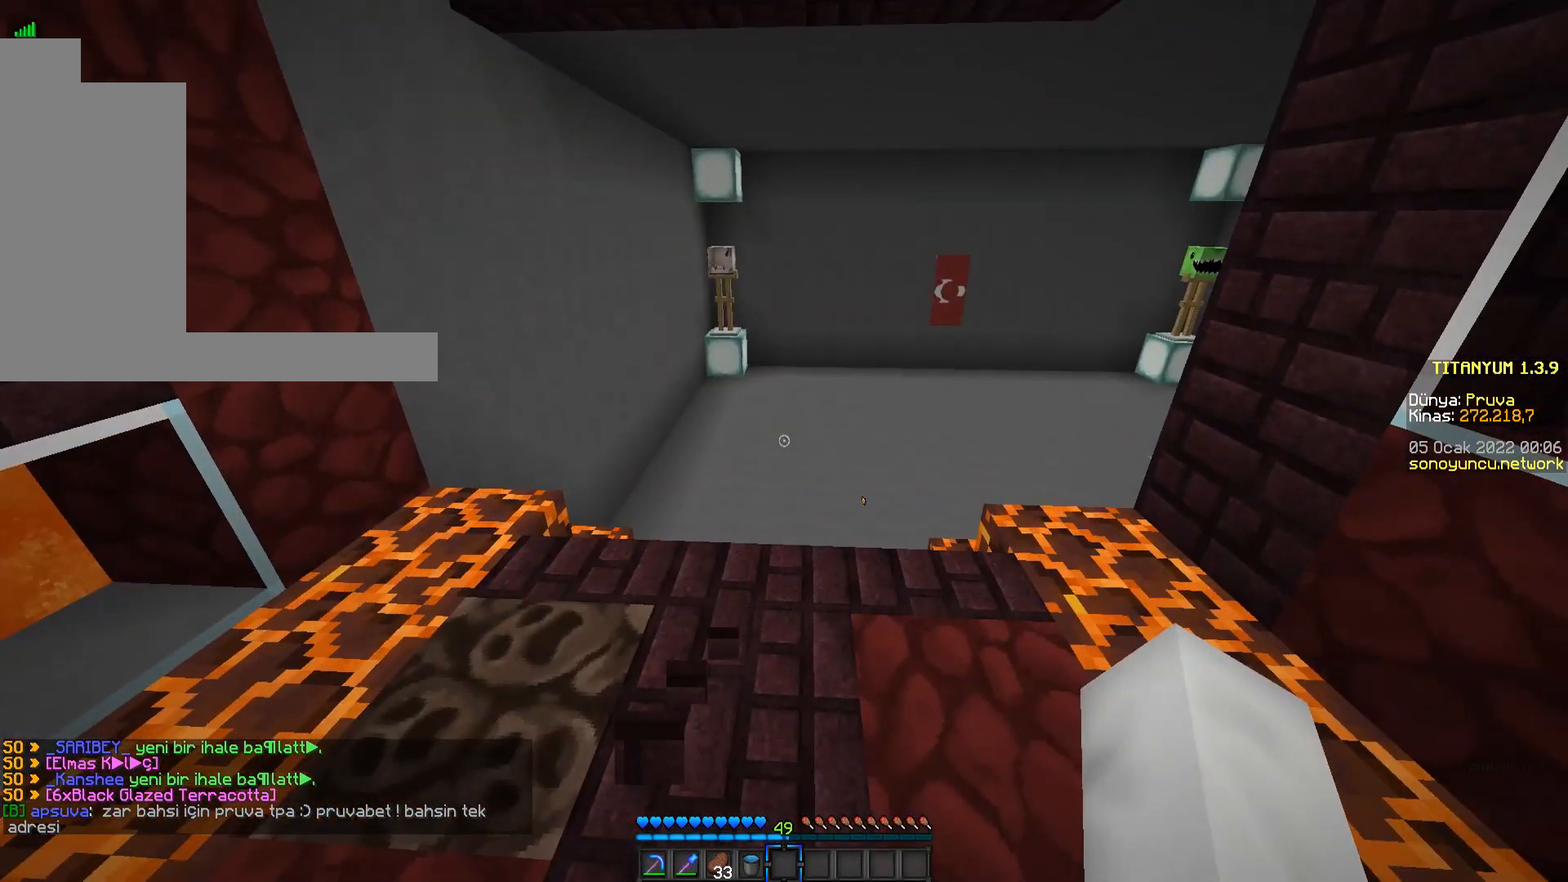
{"keys": [], "mouse": [], "events": []}
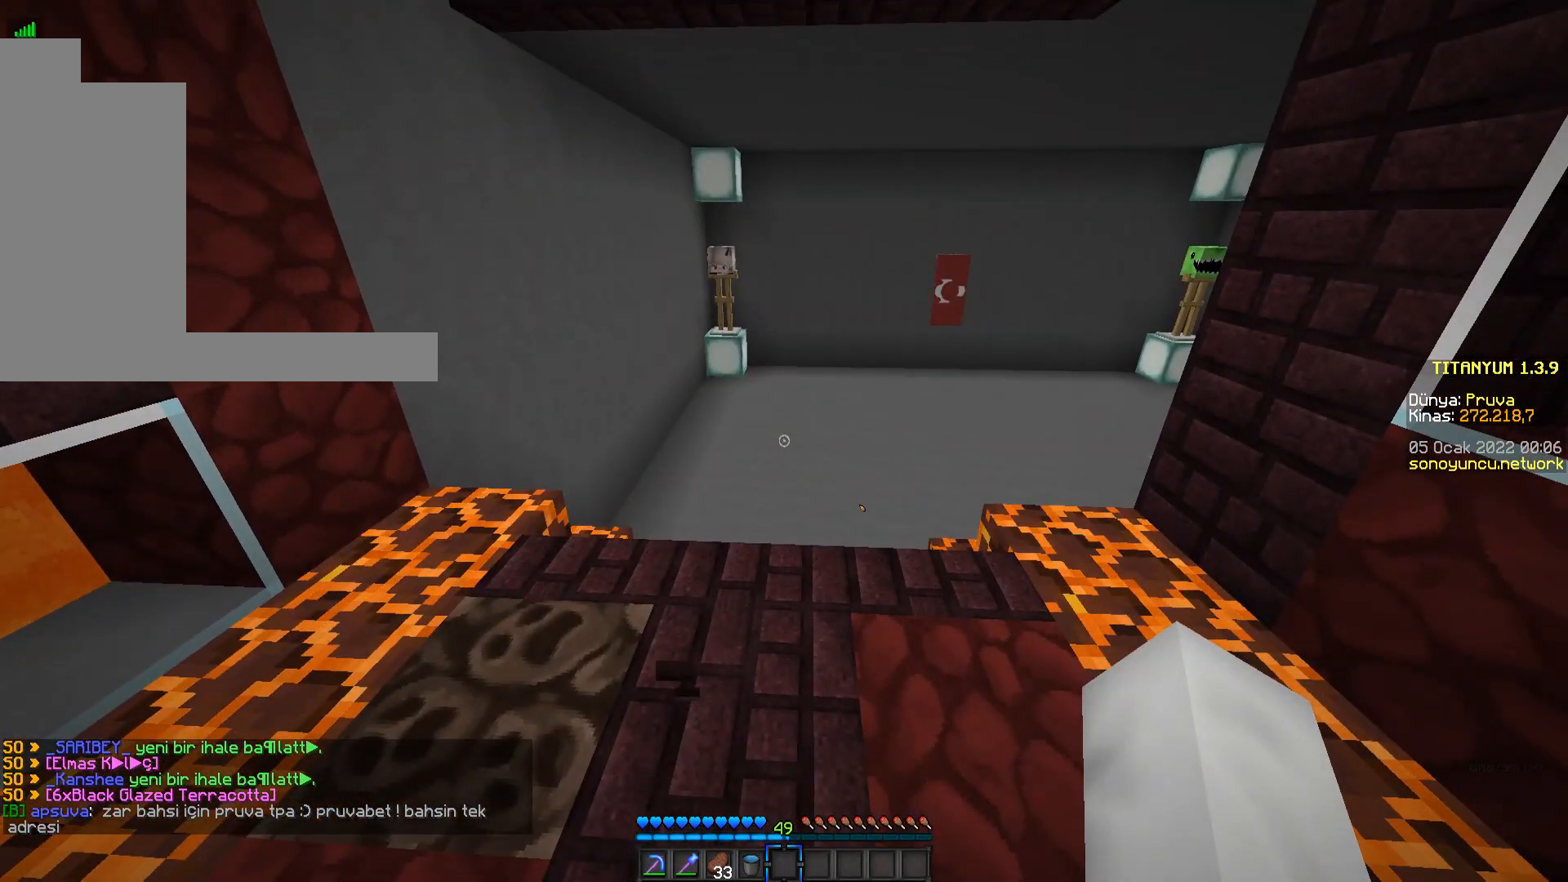
{"keys": ["w"], "mouse": [], "events": [[400, "w", "down"]]}
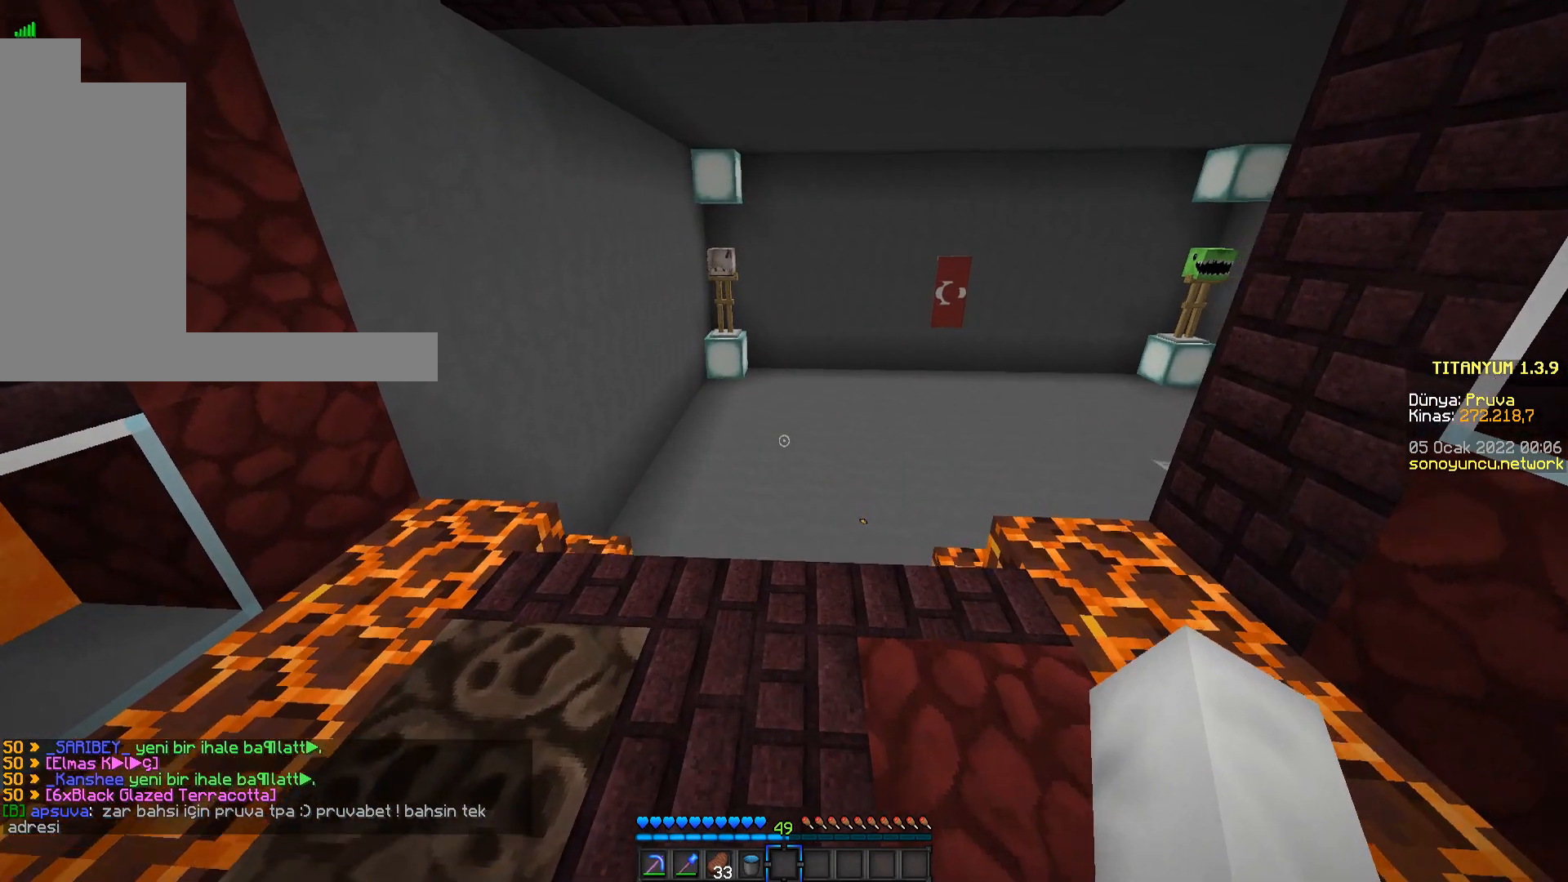
{"keys": ["d", "w"], "mouse": [], "events": [[484, "d", "down"]]}
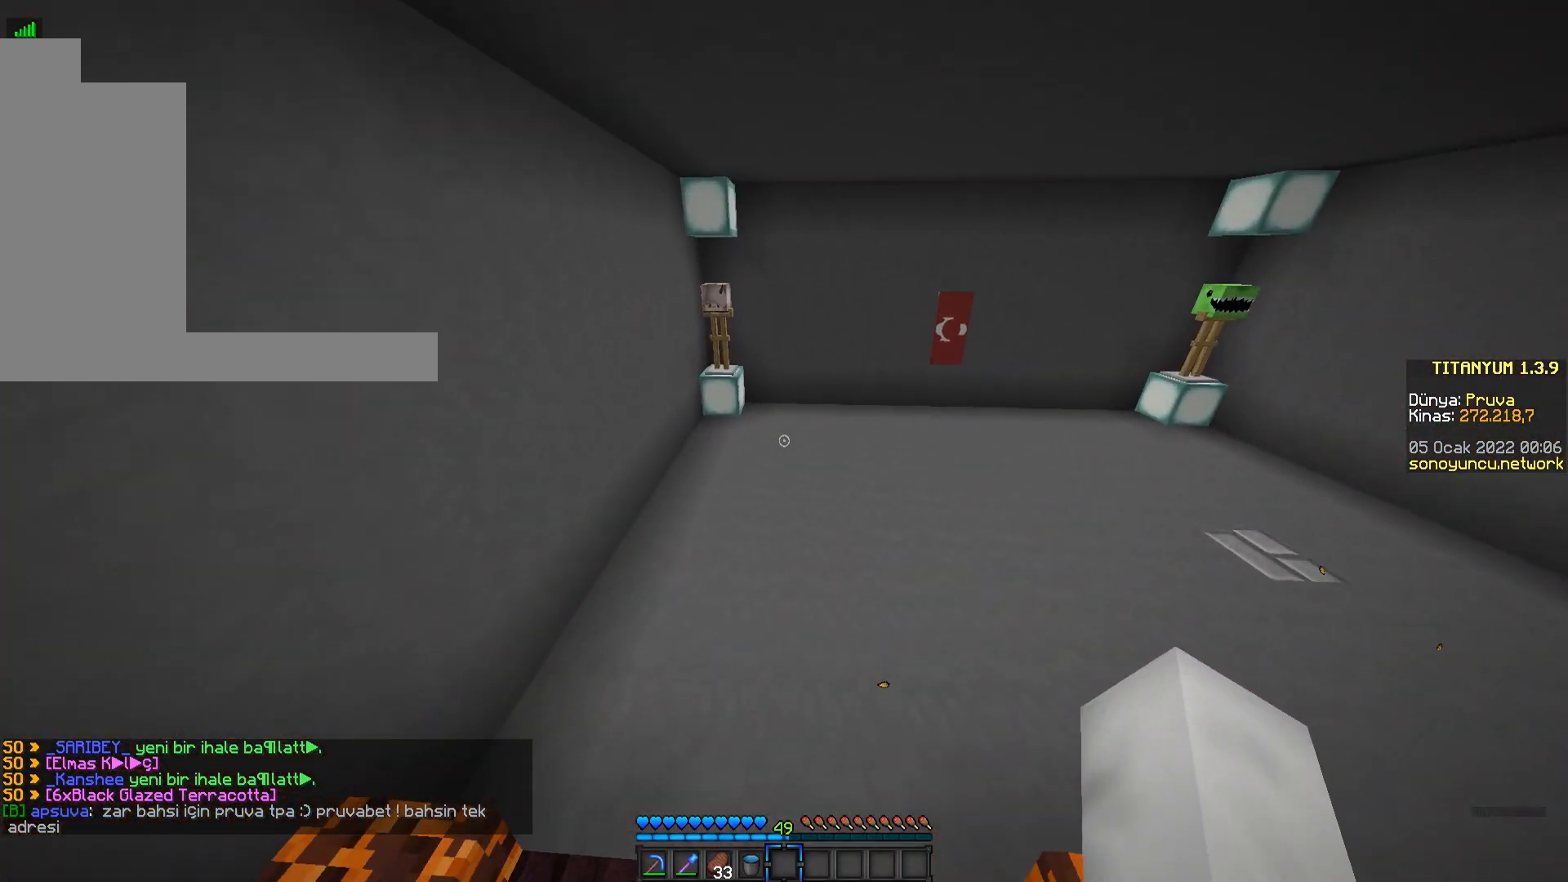
{"keys": ["d"], "mouse": [], "events": [[434, "w", "up"]]}
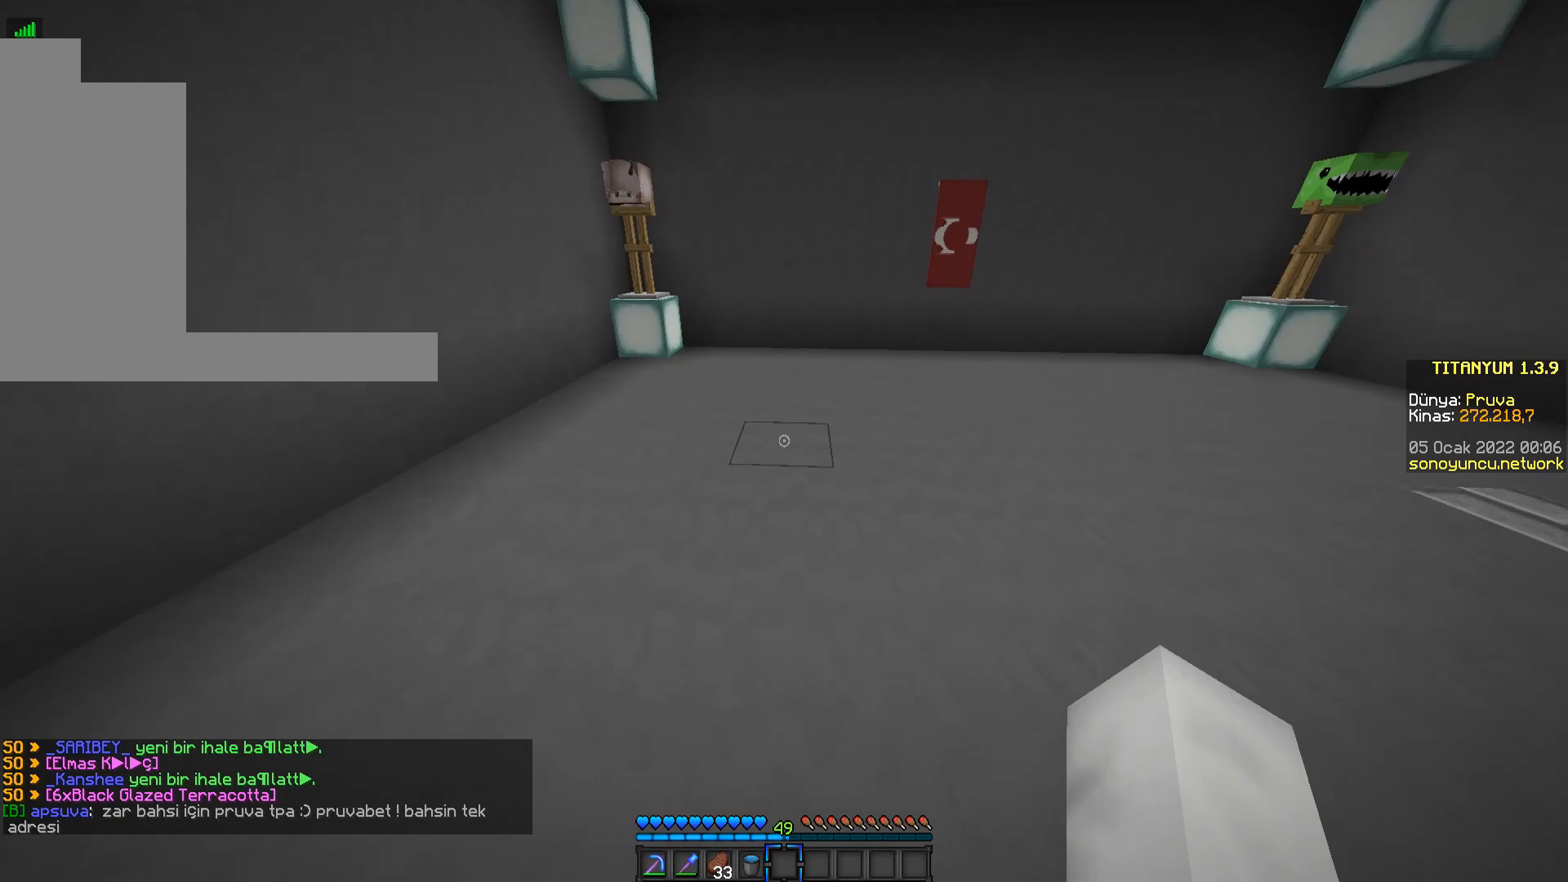
{"keys": ["d"], "mouse": [], "events": []}
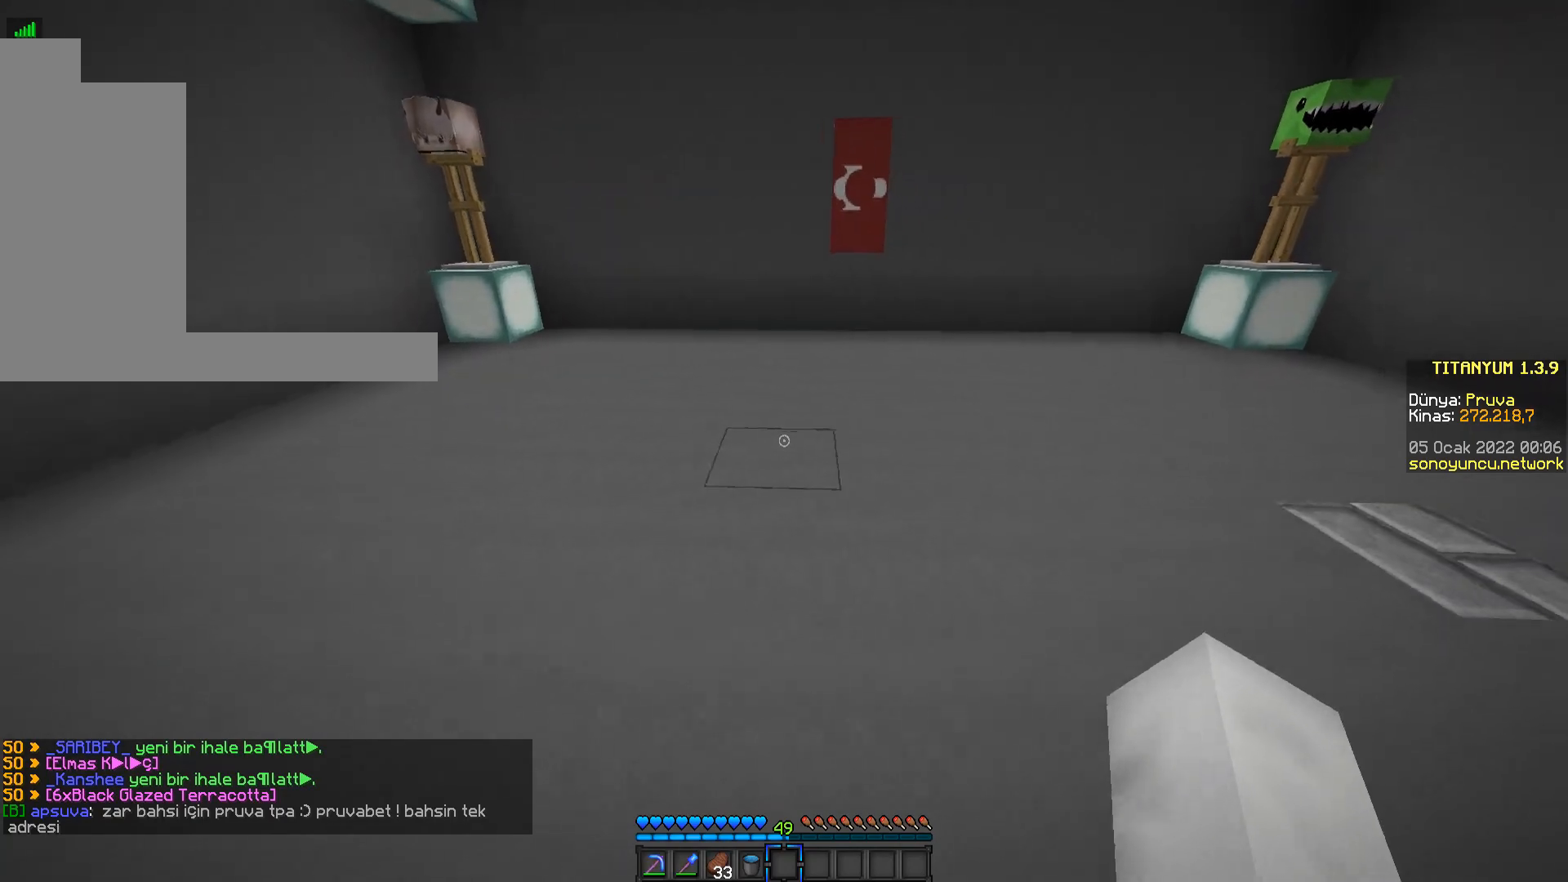
{"keys": ["w"], "mouse": [], "events": [[67, "w", "down"], [133, "d", "up"]]}
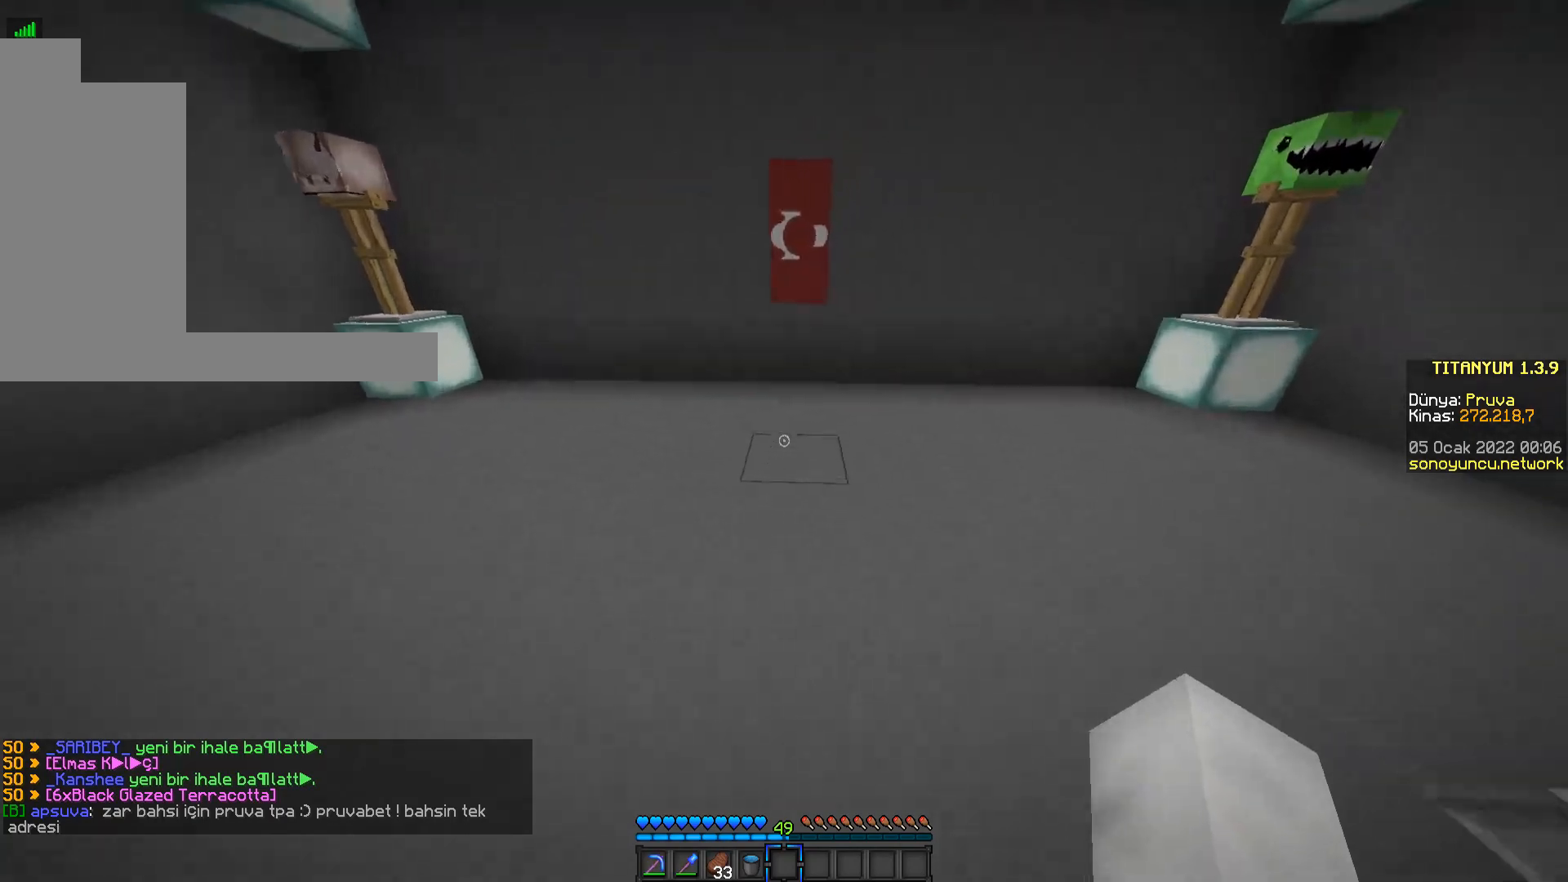
{"keys": ["w"], "mouse": [], "events": []}
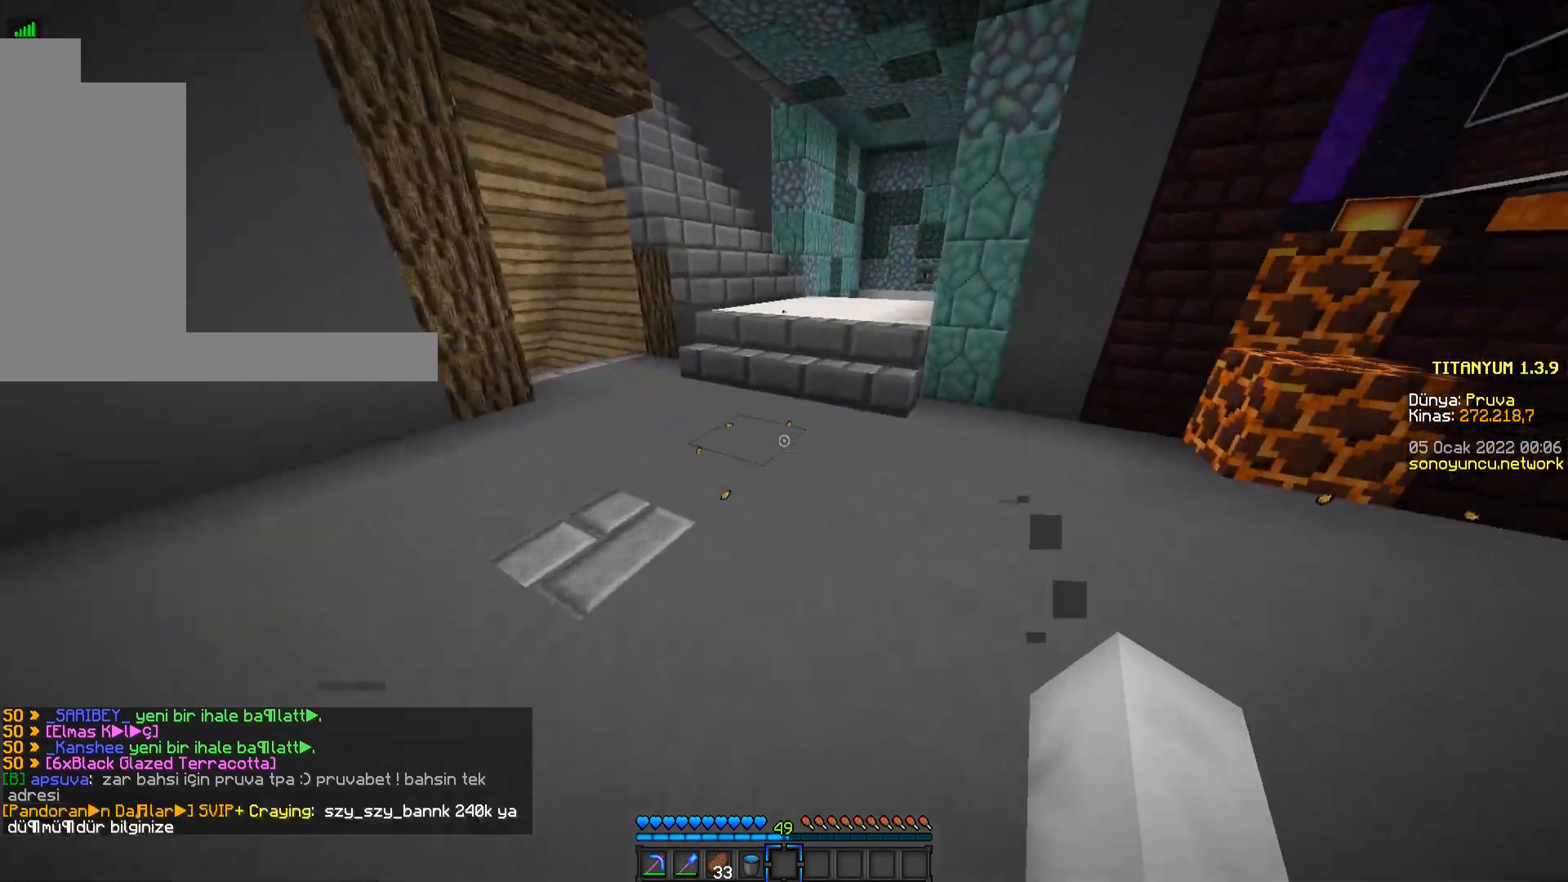
{"keys": ["d", "w"], "mouse": [], "events": [[417, "d", "down"]]}
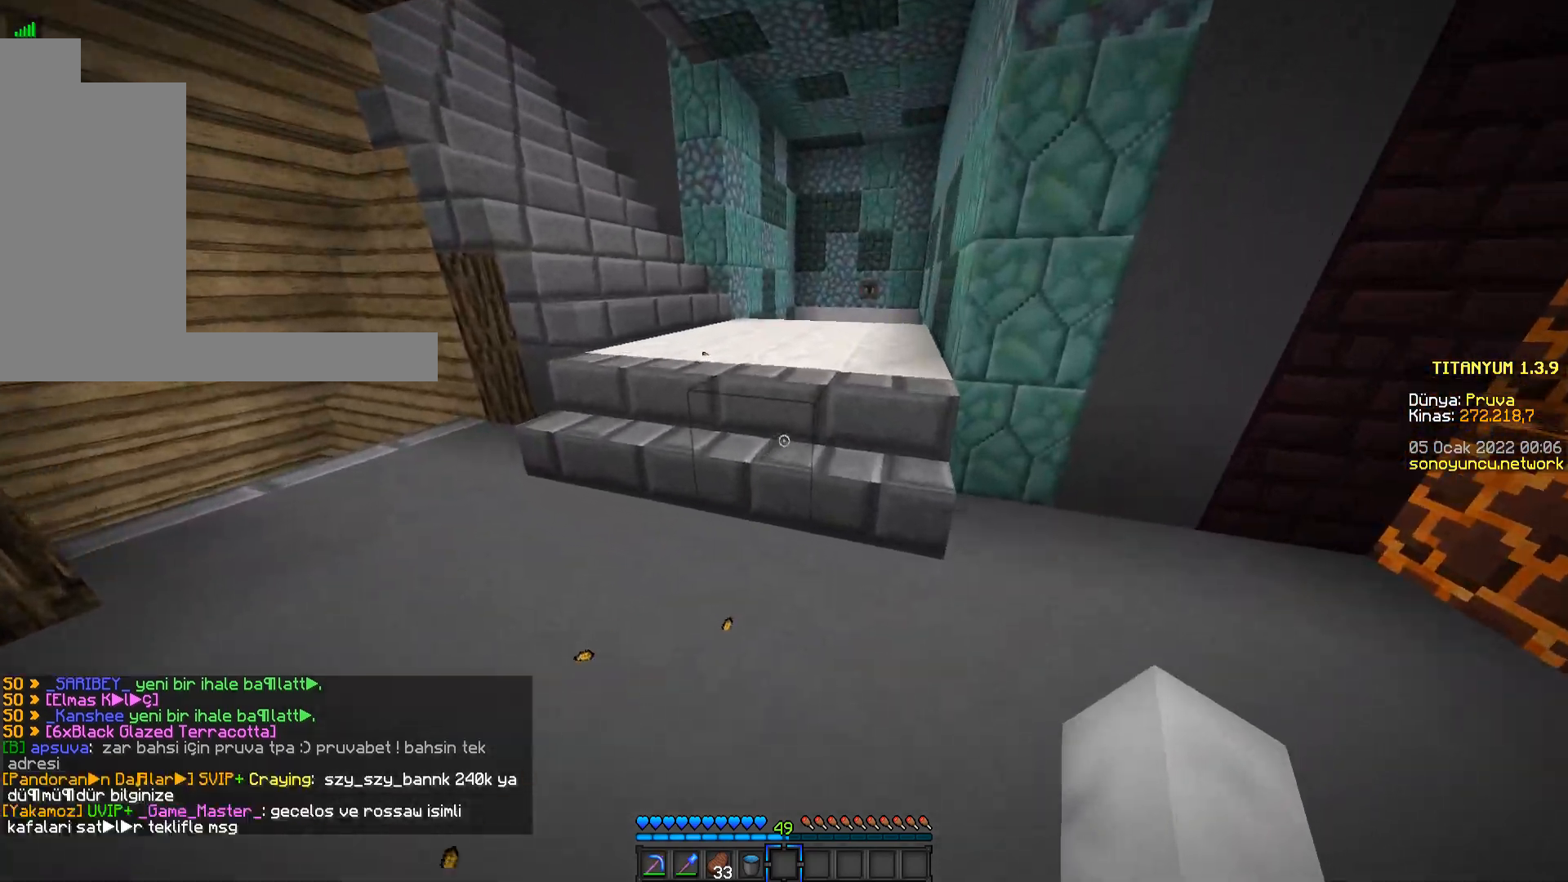
{"keys": ["w"], "mouse": [], "events": [[117, "d", "up"]]}